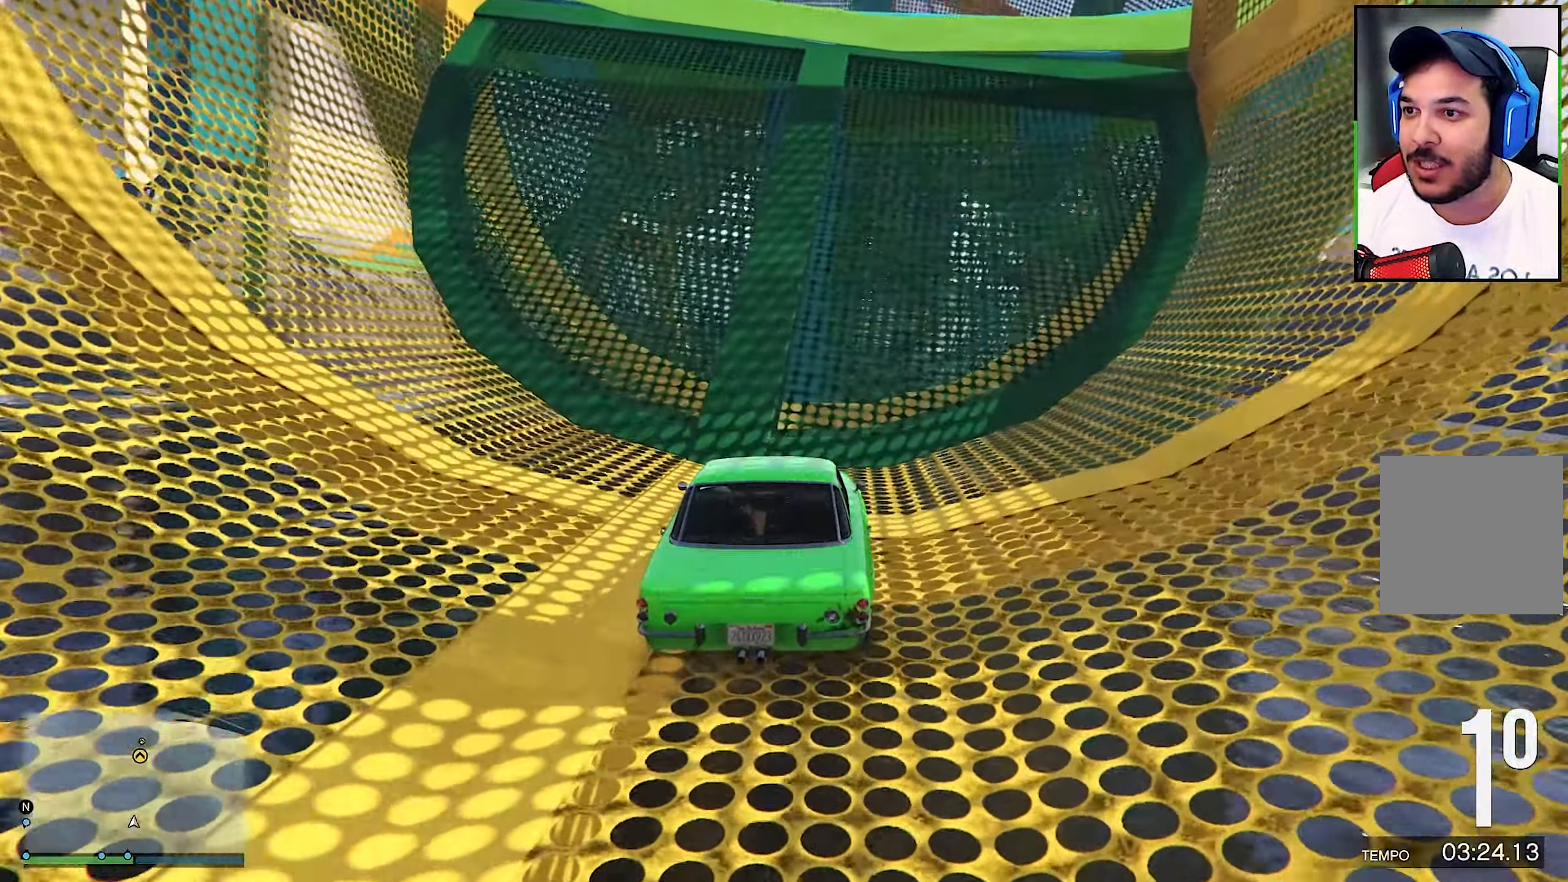
Gameplay with a controller (Xbox layout); each line is a JSON object with the inputs held at the frame after it. "events" lists button and stick changes between this image and that frame as [ms after this image, input, new state], when the widget could be followed in between. Not read: R3.
{"buttons": ["R2"], "left_stick": "right", "right_stick": "center", "events": []}
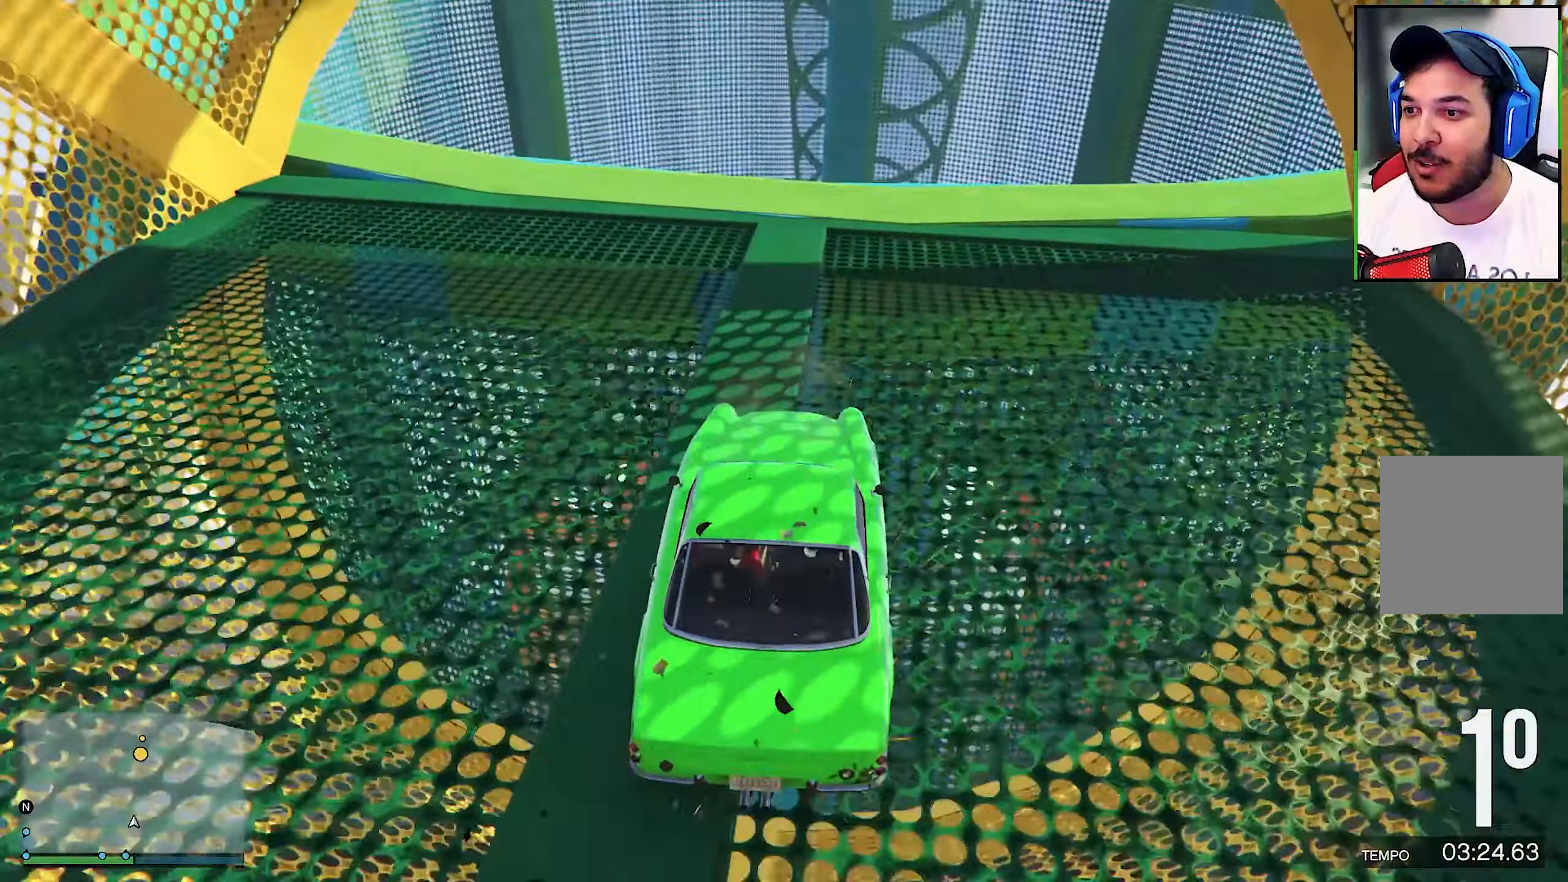
{"buttons": ["R2"], "left_stick": "right", "right_stick": "center", "events": []}
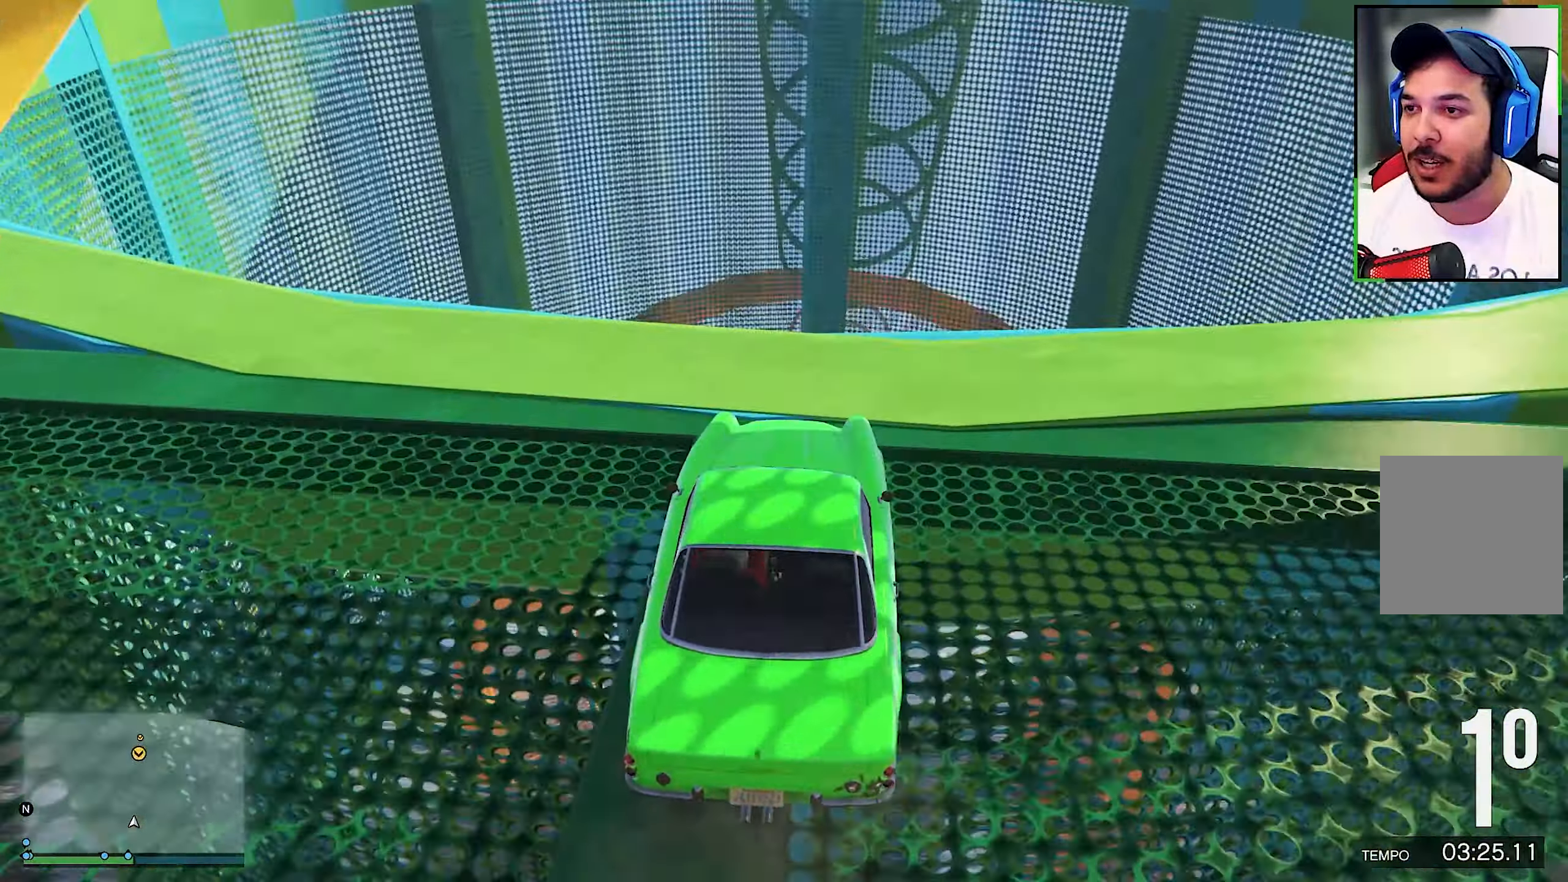
{"buttons": ["R2"], "left_stick": "center", "right_stick": "center", "events": [[250, "left_stick", "center"]]}
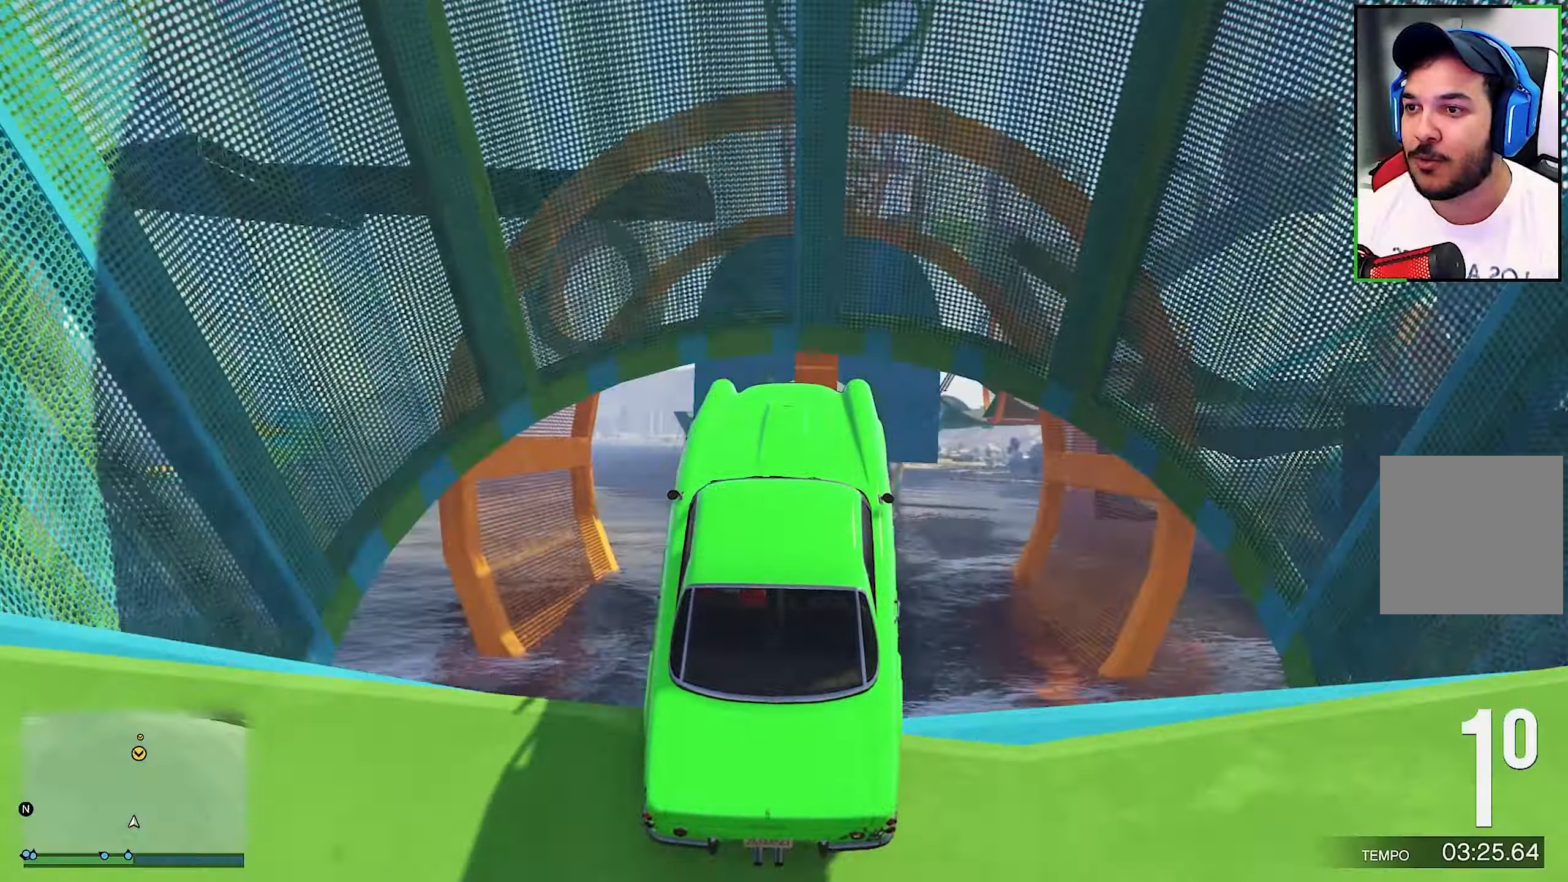
{"buttons": ["R2"], "left_stick": "center", "right_stick": "center", "events": []}
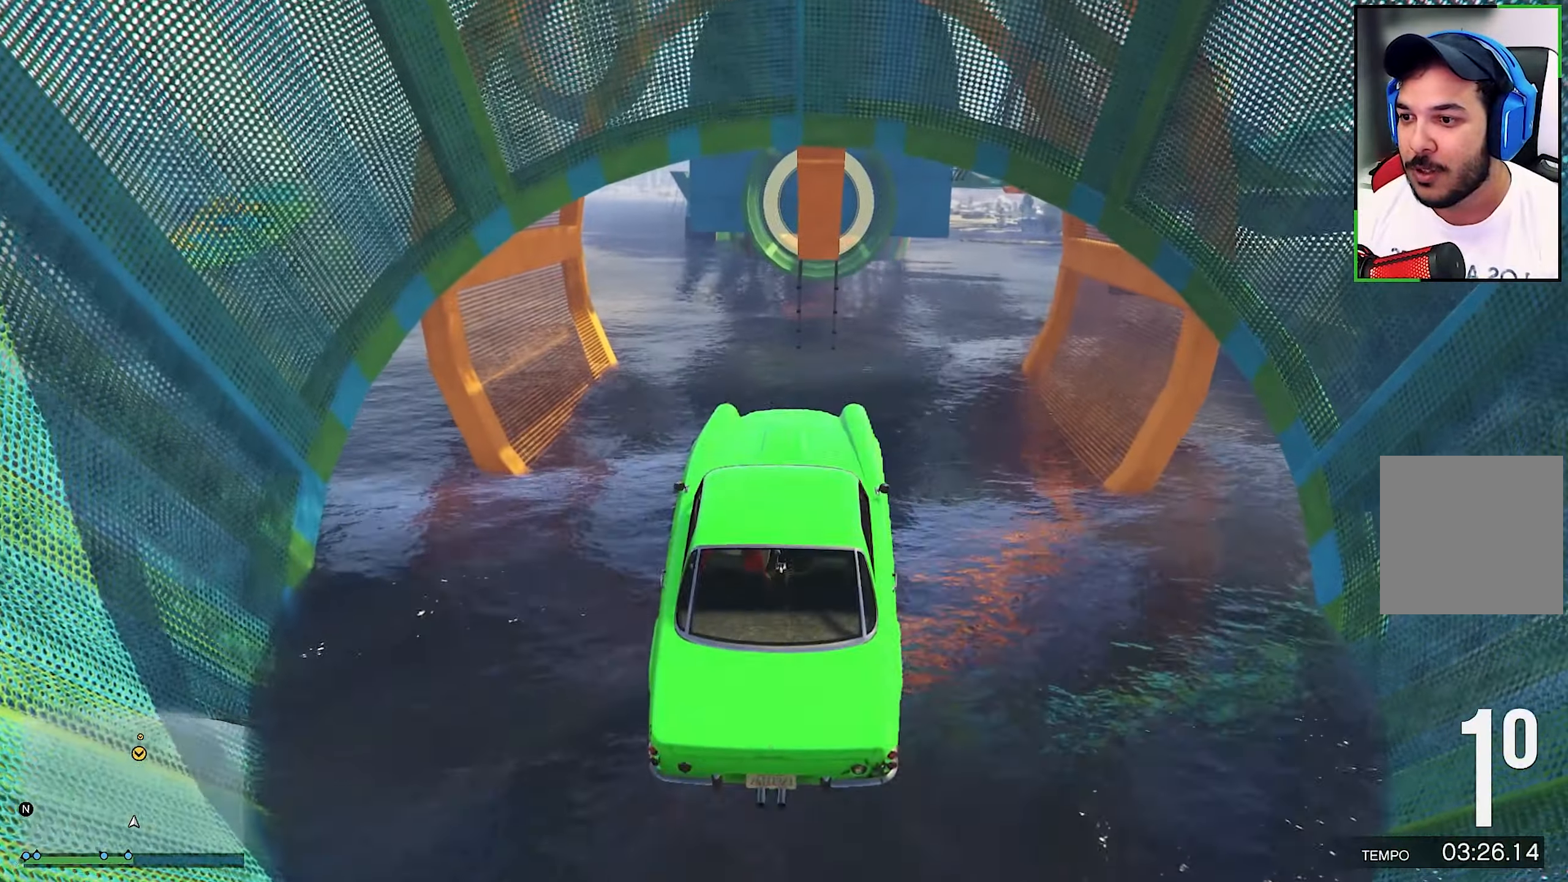
{"buttons": [], "left_stick": "center", "right_stick": "down", "events": [[300, "R2", "up"], [483, "right_stick", "down"]]}
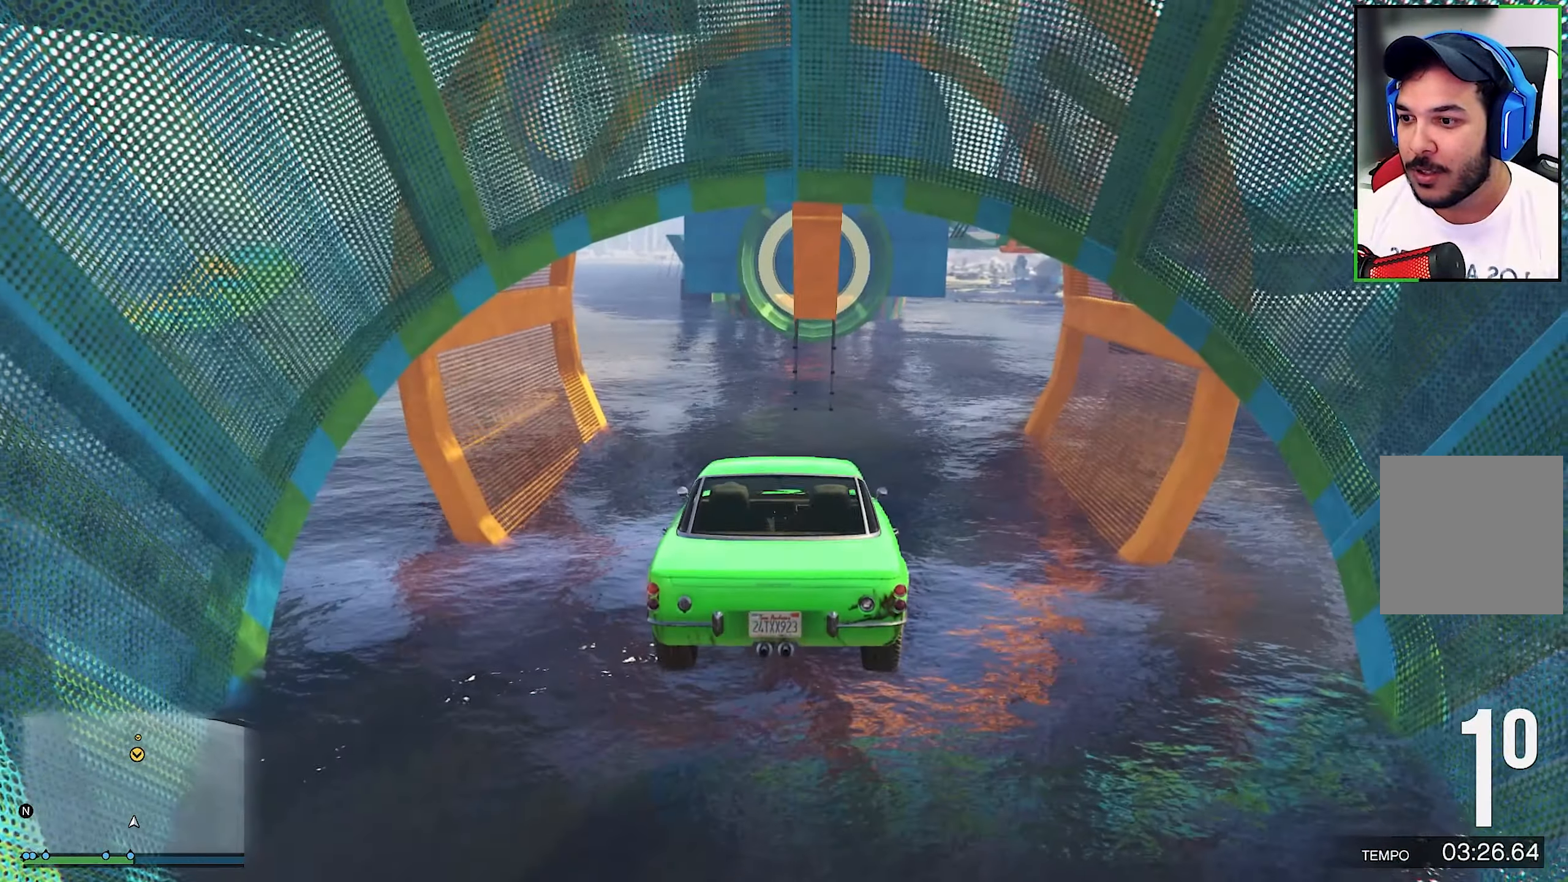
{"buttons": ["Y", "L3"], "left_stick": "center", "right_stick": "center", "events": [[383, "L3", "down"], [383, "Y", "down"], [383, "right_stick", "center"]]}
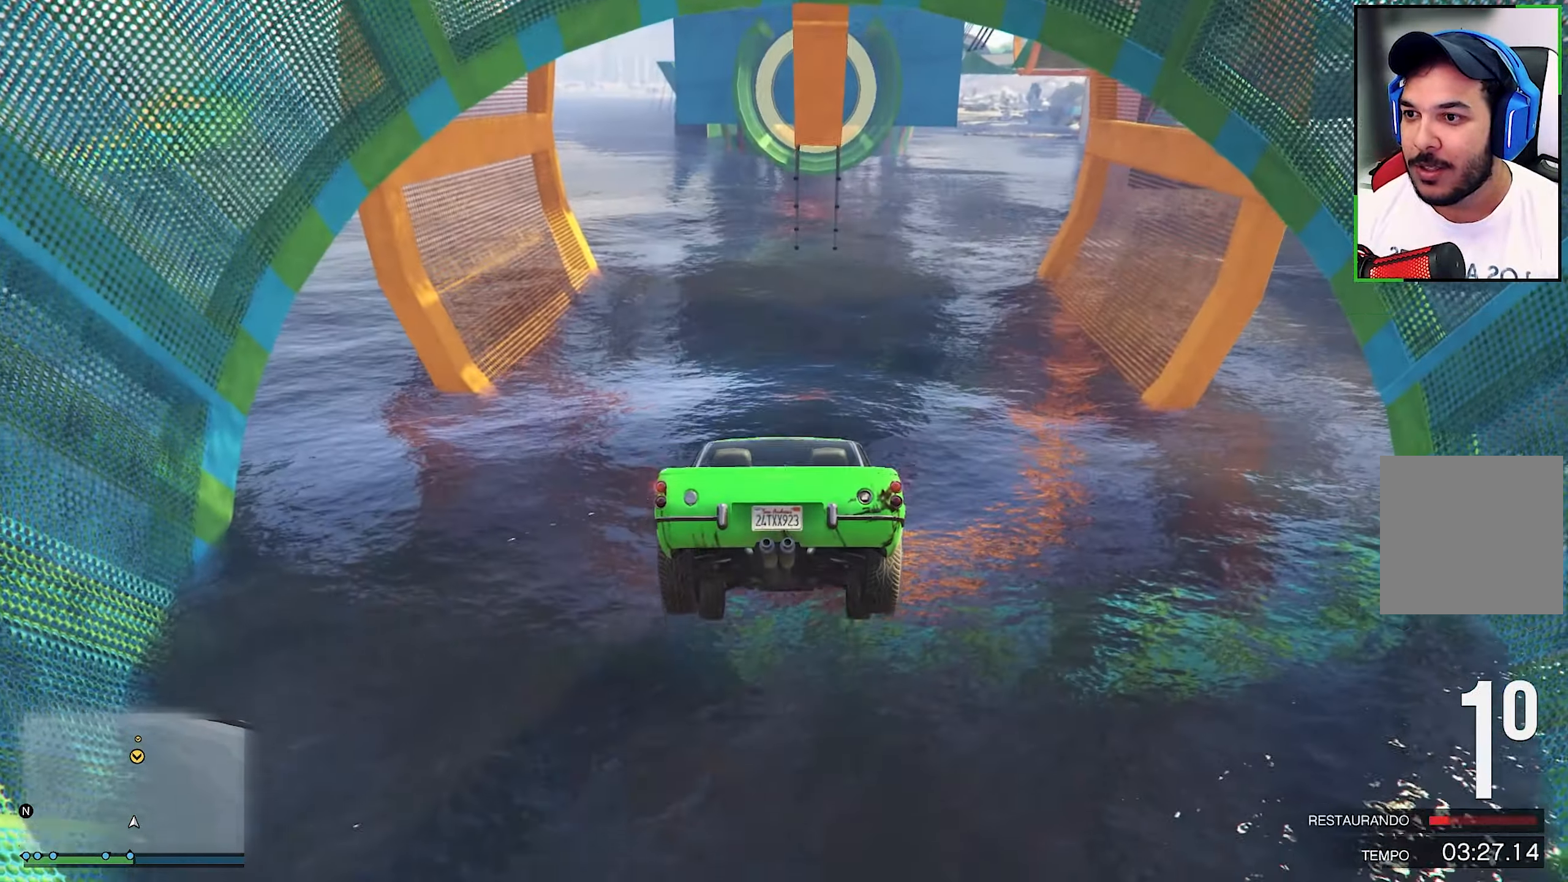
{"buttons": ["Y"], "left_stick": "down", "right_stick": "center", "events": [[33, "L3", "up"], [400, "left_stick", "down"]]}
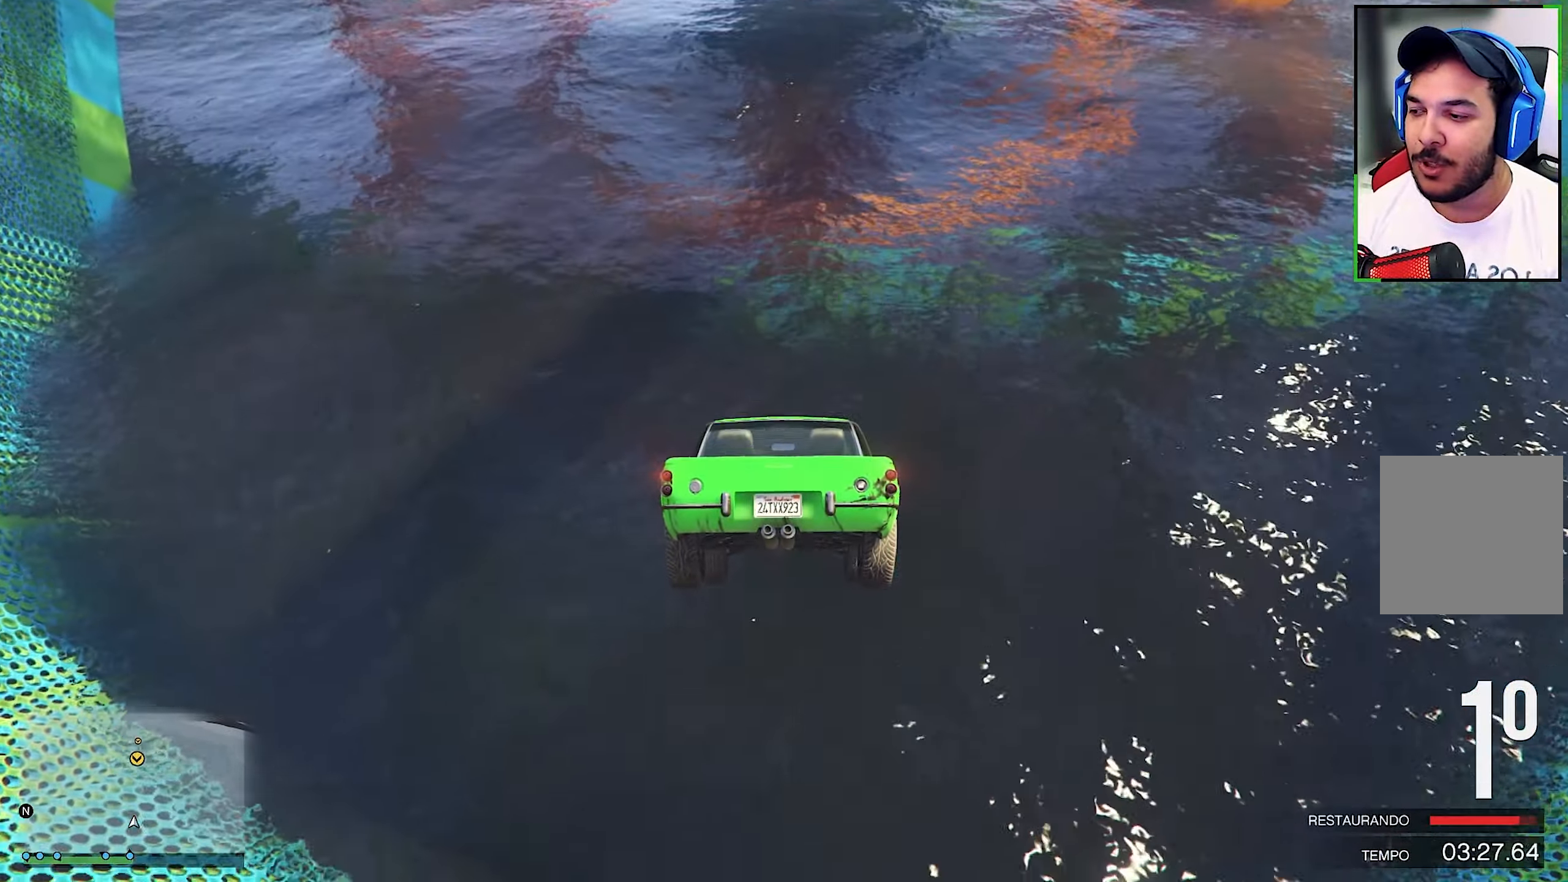
{"buttons": ["R2"], "left_stick": "center", "right_stick": "center", "events": [[67, "left_stick", "center"], [217, "R2", "down"], [217, "Y", "up"]]}
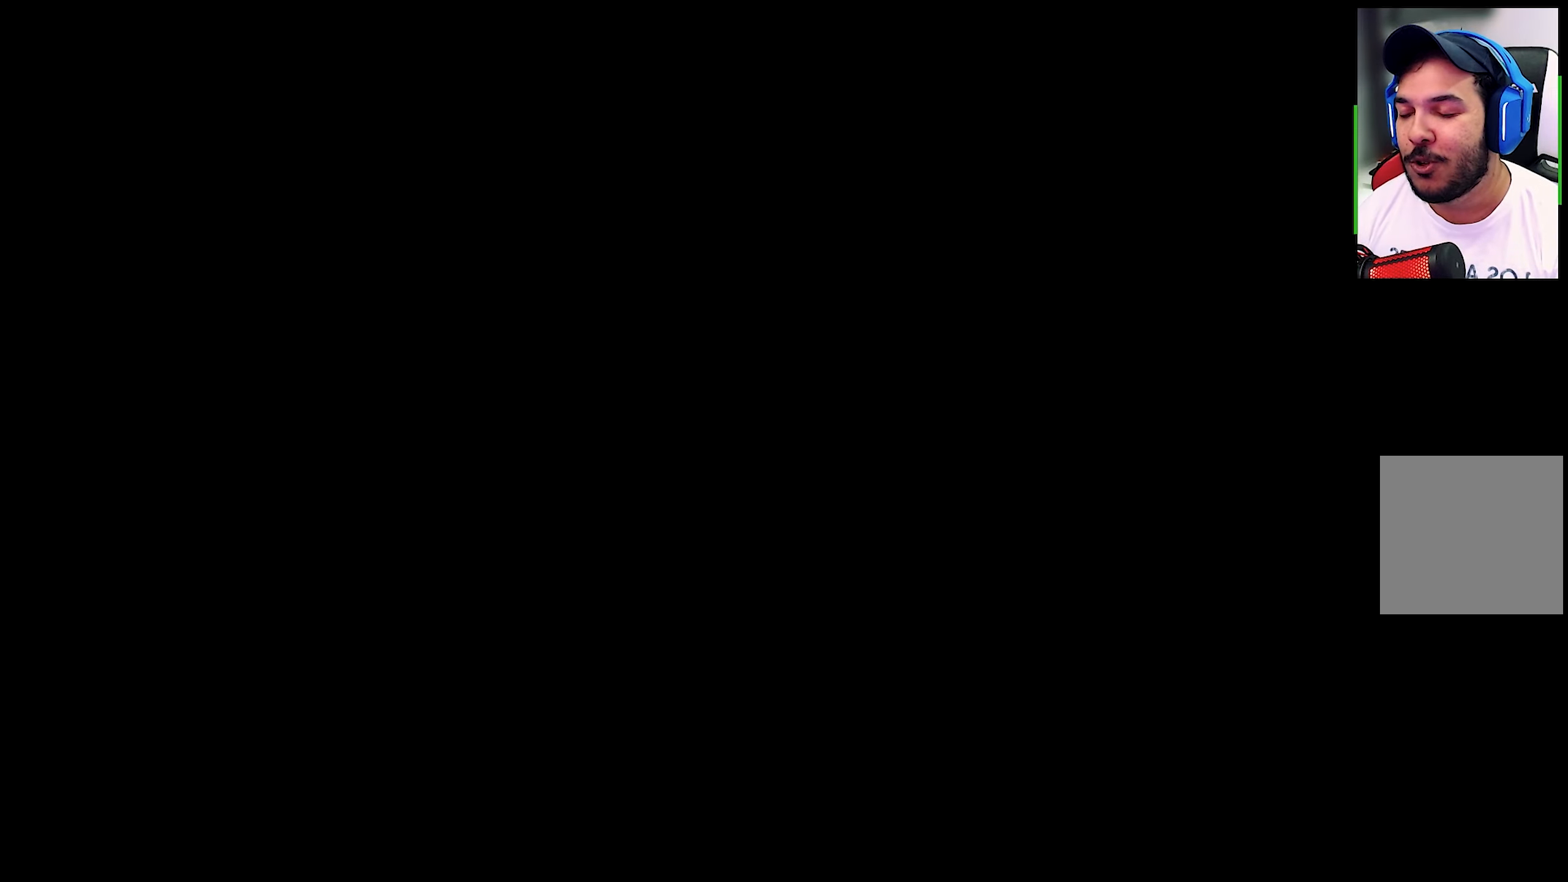
{"buttons": ["R2"], "left_stick": "center", "right_stick": "center", "events": []}
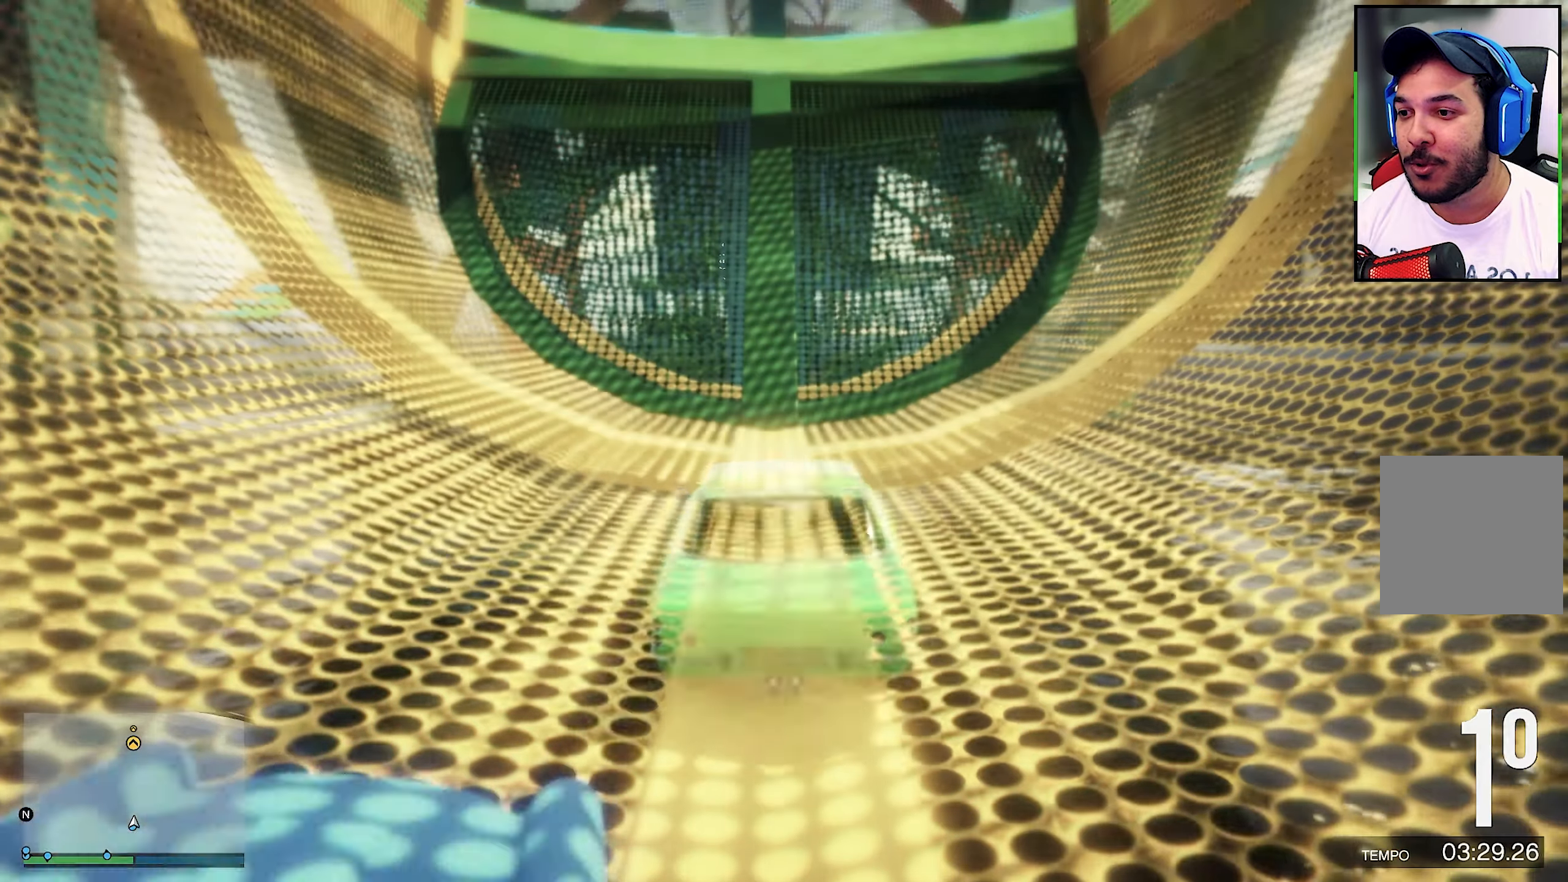
{"buttons": ["R2"], "left_stick": "center", "right_stick": "center", "events": []}
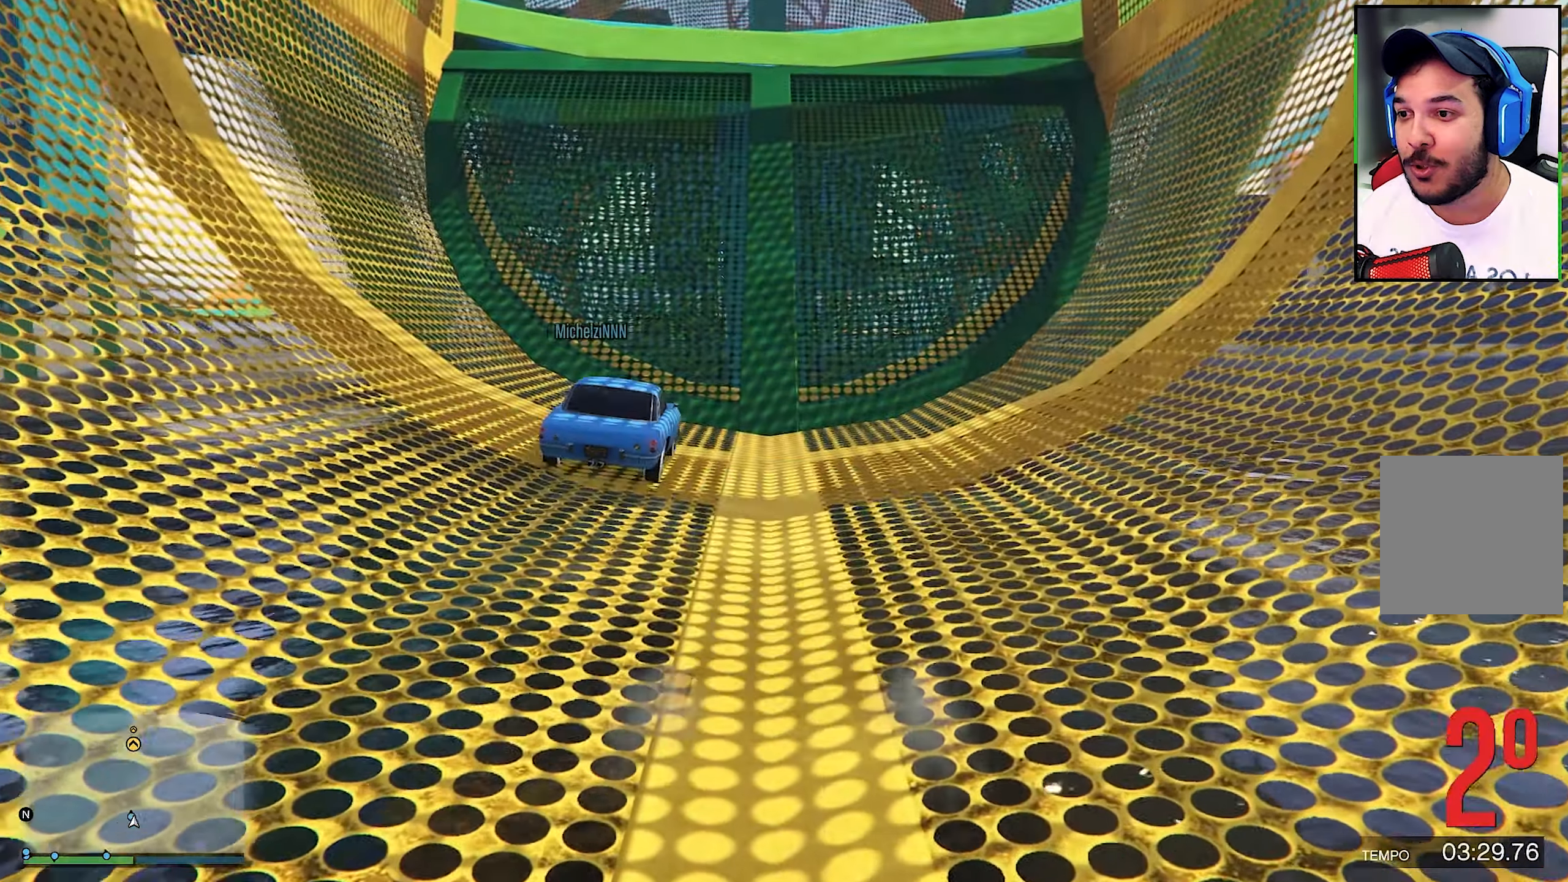
{"buttons": ["R2"], "left_stick": "center", "right_stick": "center", "events": []}
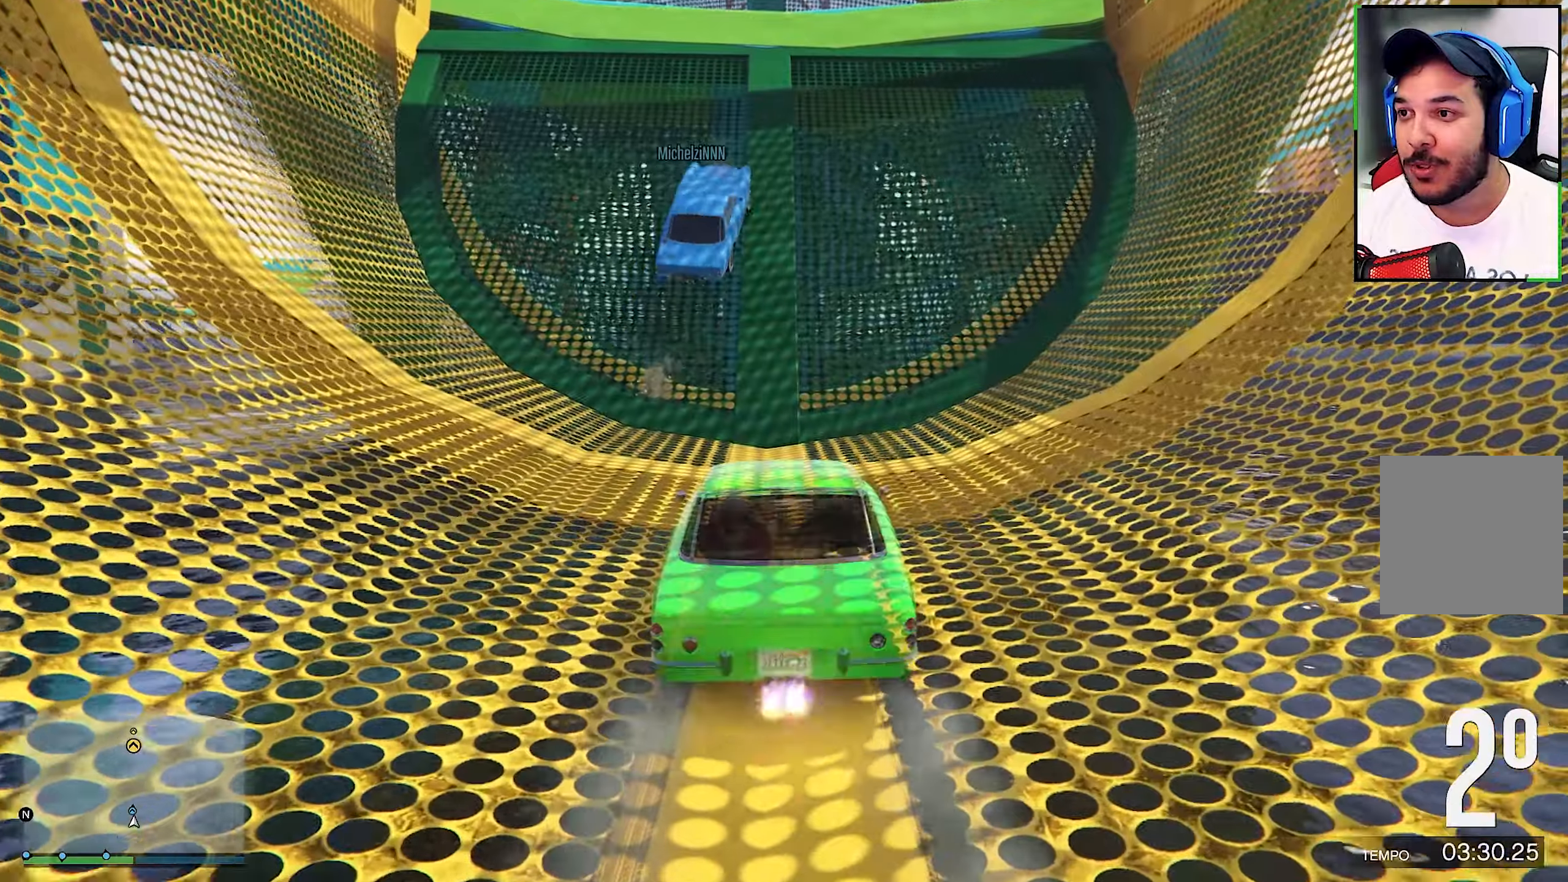
{"buttons": ["R2"], "left_stick": "center", "right_stick": "center", "events": []}
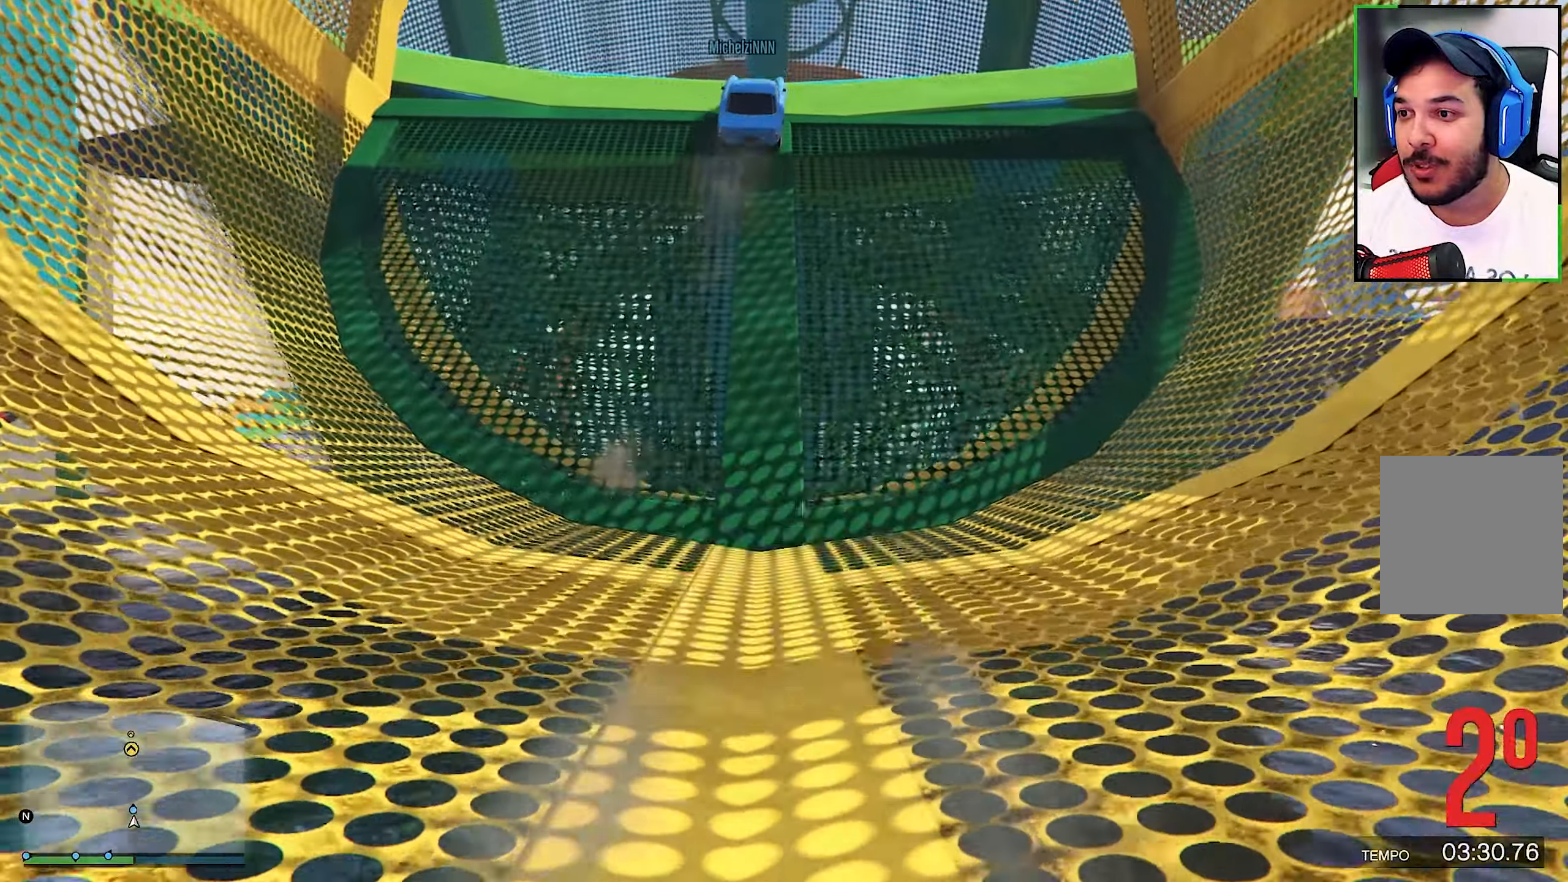
{"buttons": ["R2"], "left_stick": "center", "right_stick": "up", "events": [[234, "right_stick", "up"]]}
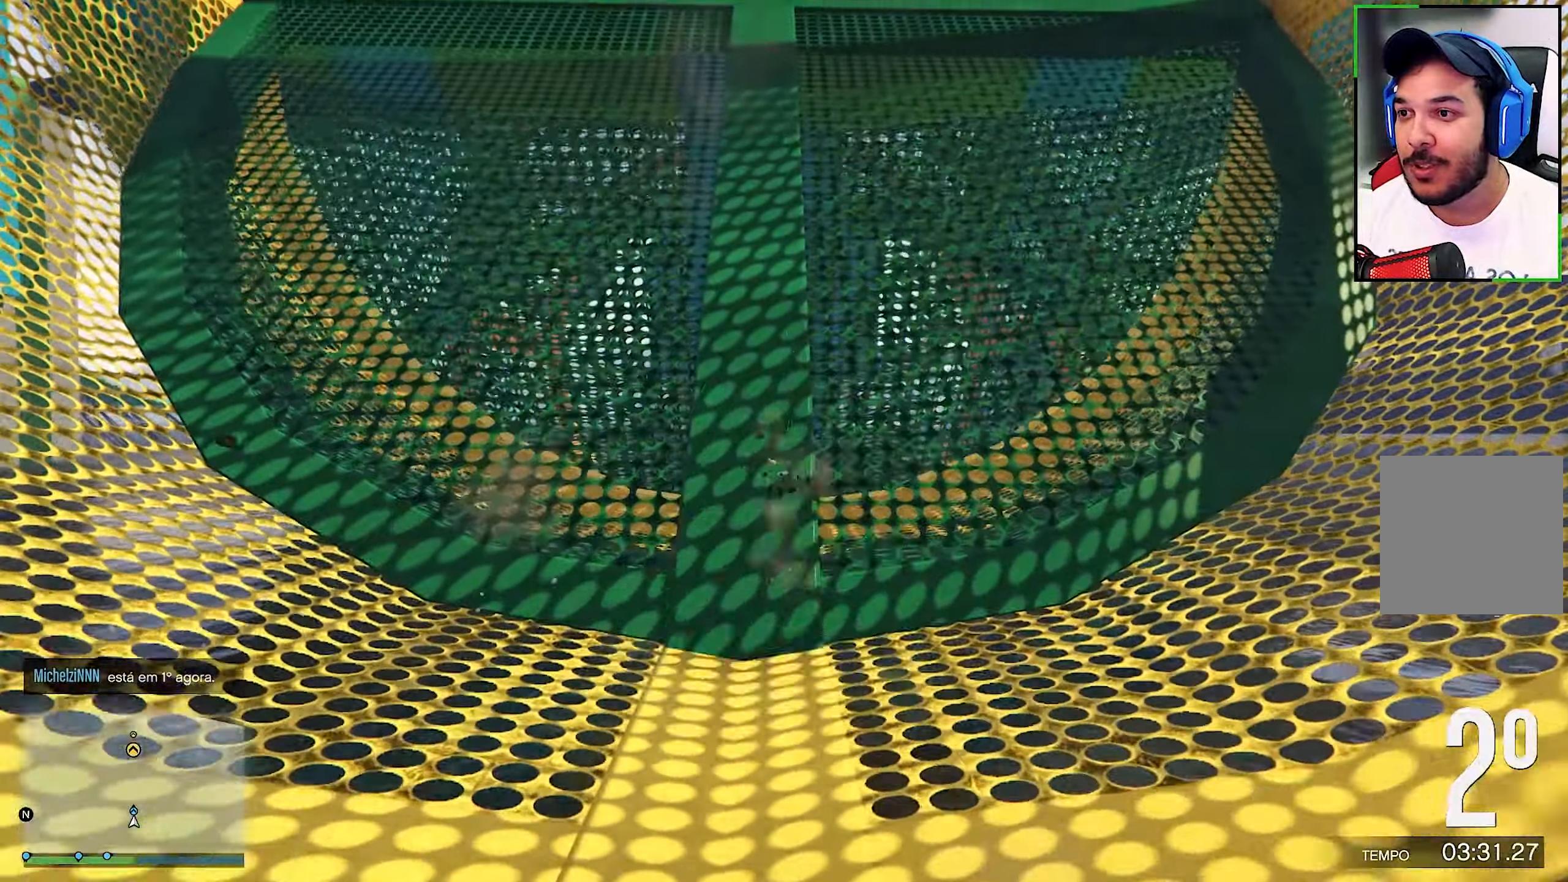
{"buttons": ["R2"], "left_stick": "center", "right_stick": "up", "events": []}
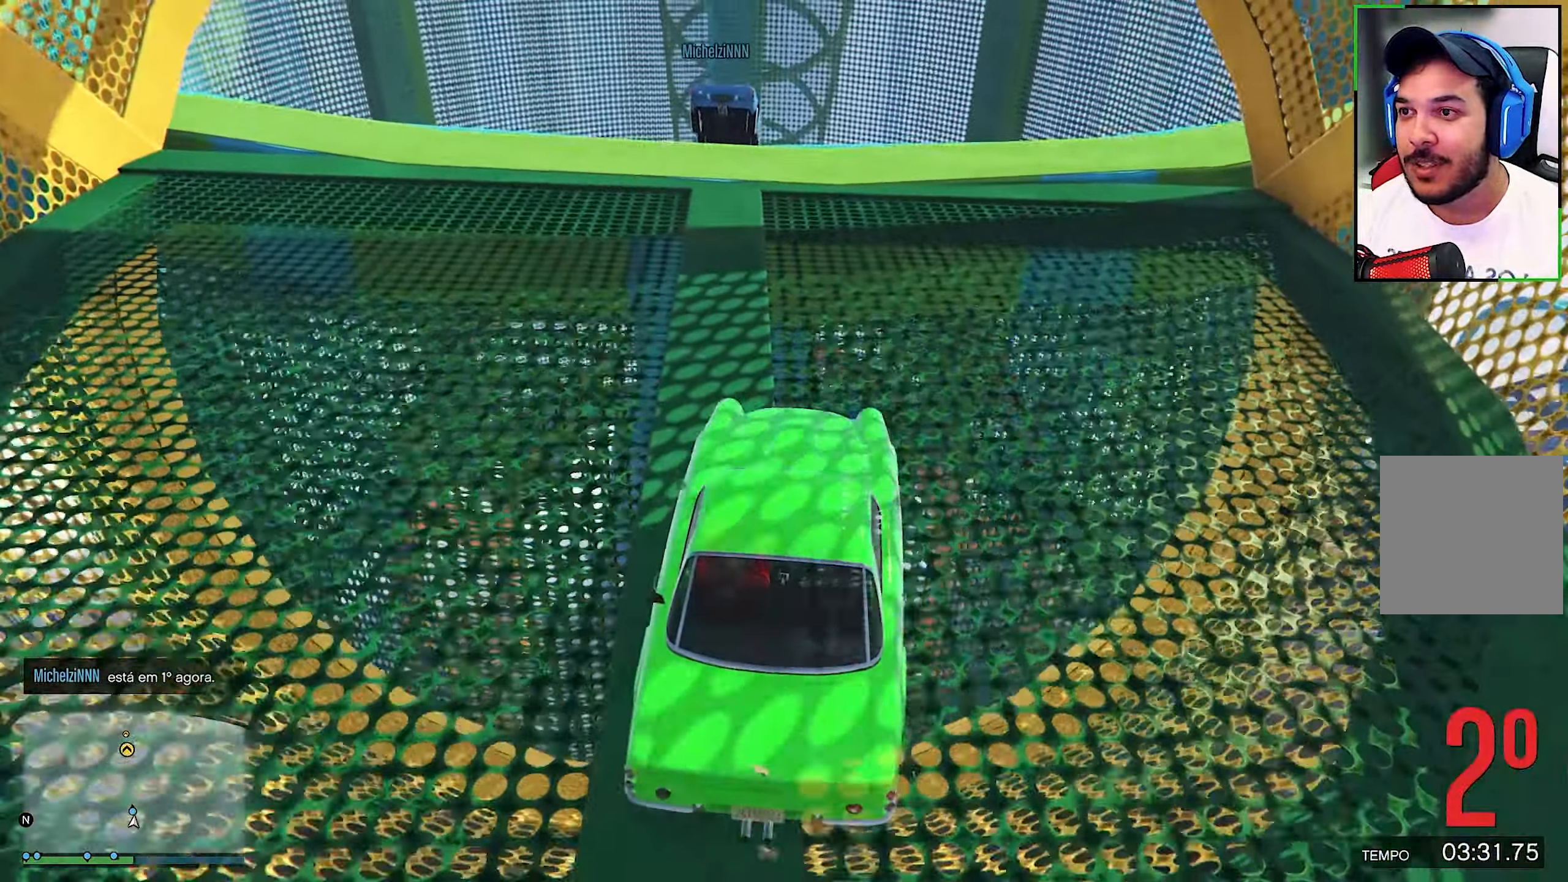
{"buttons": ["R2"], "left_stick": "center", "right_stick": "up", "events": []}
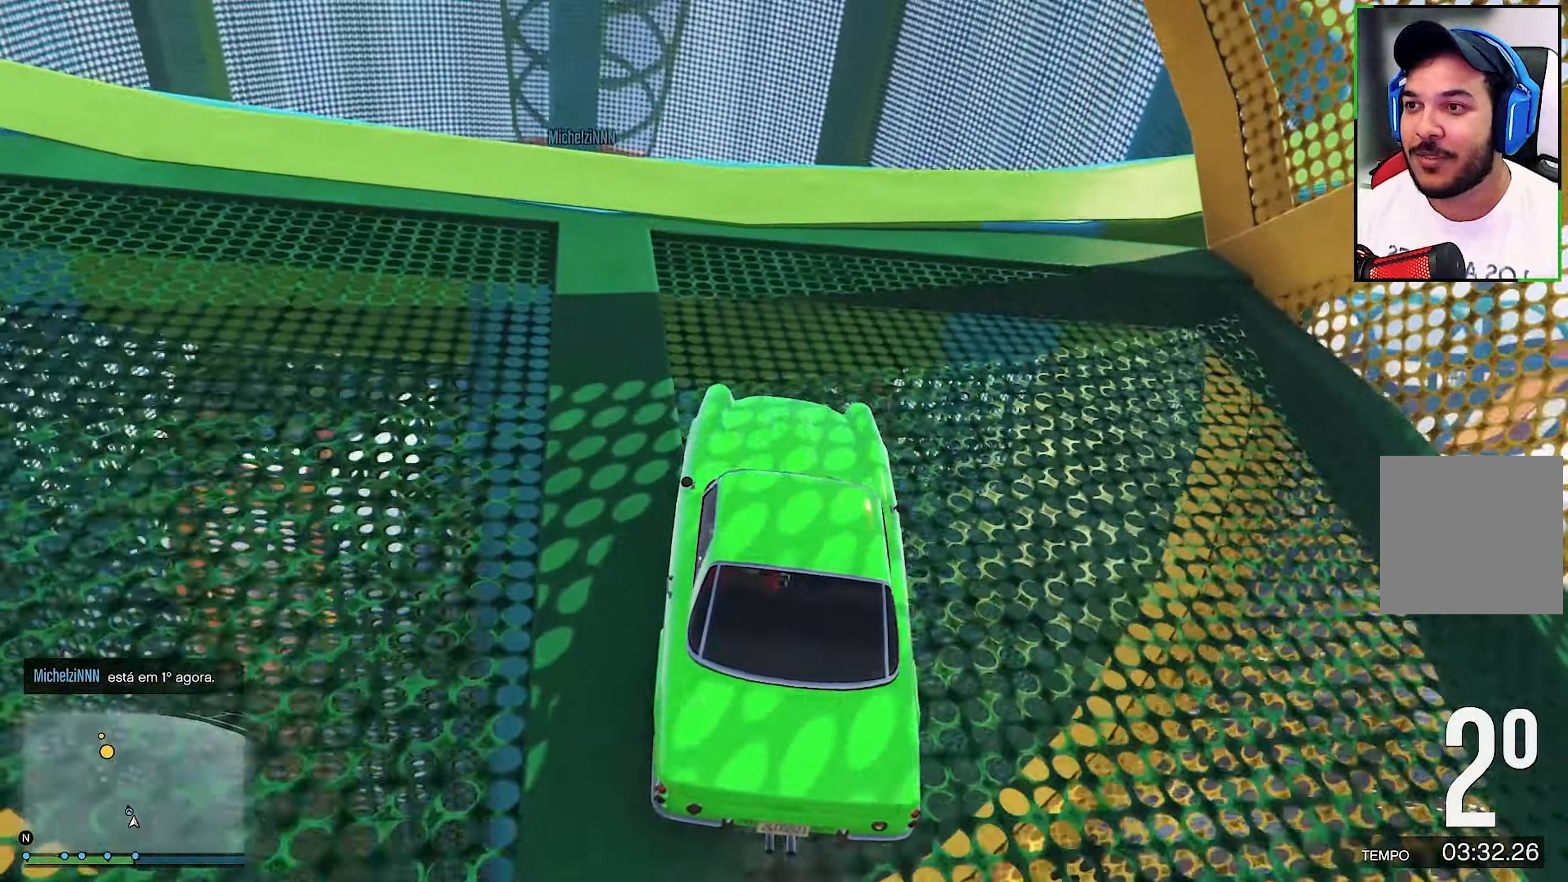
{"buttons": ["R2"], "left_stick": "center", "right_stick": "up", "events": []}
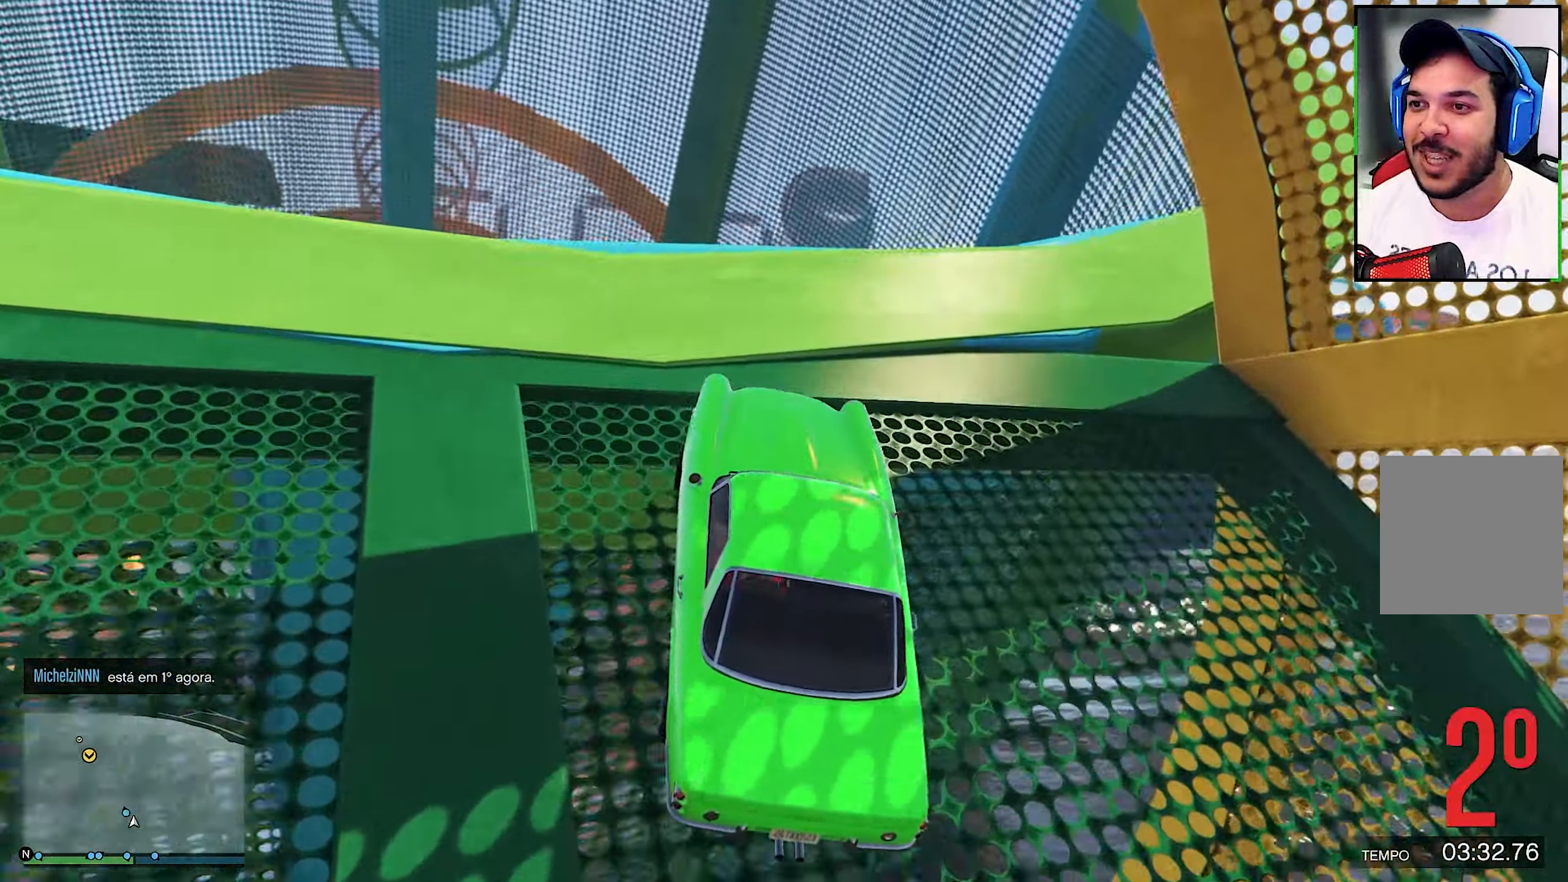
{"buttons": ["R2"], "left_stick": "center", "right_stick": "down-right", "events": [[250, "left_stick", "right"], [250, "right_stick", "center"], [417, "left_stick", "center"], [417, "right_stick", "down-right"]]}
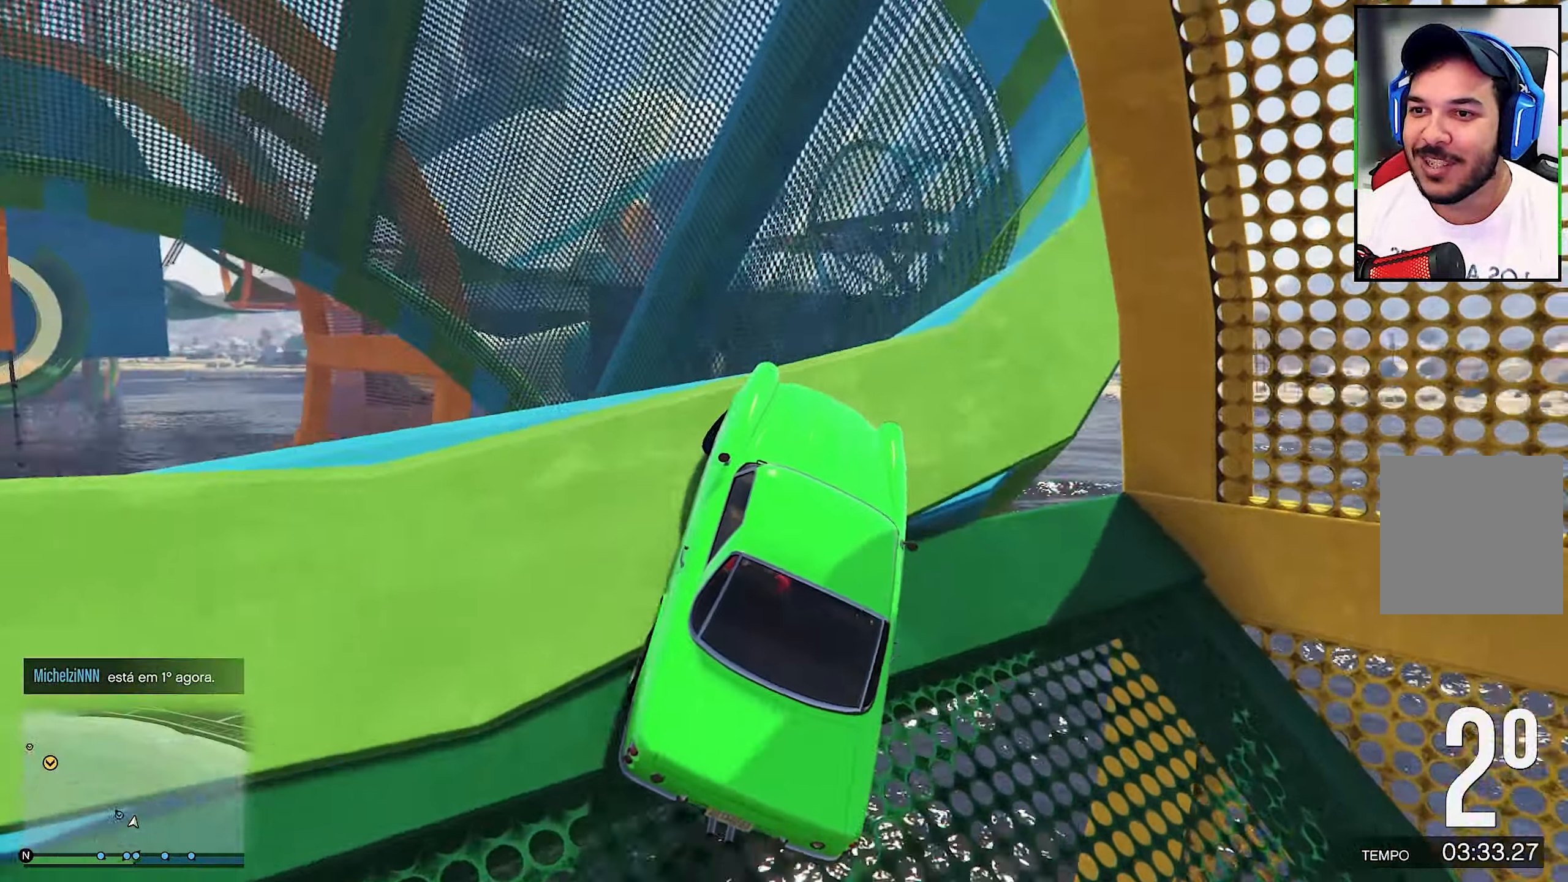
{"buttons": [], "left_stick": "down-right", "right_stick": "down-right", "events": [[200, "R2", "up"], [200, "left_stick", "down-right"]]}
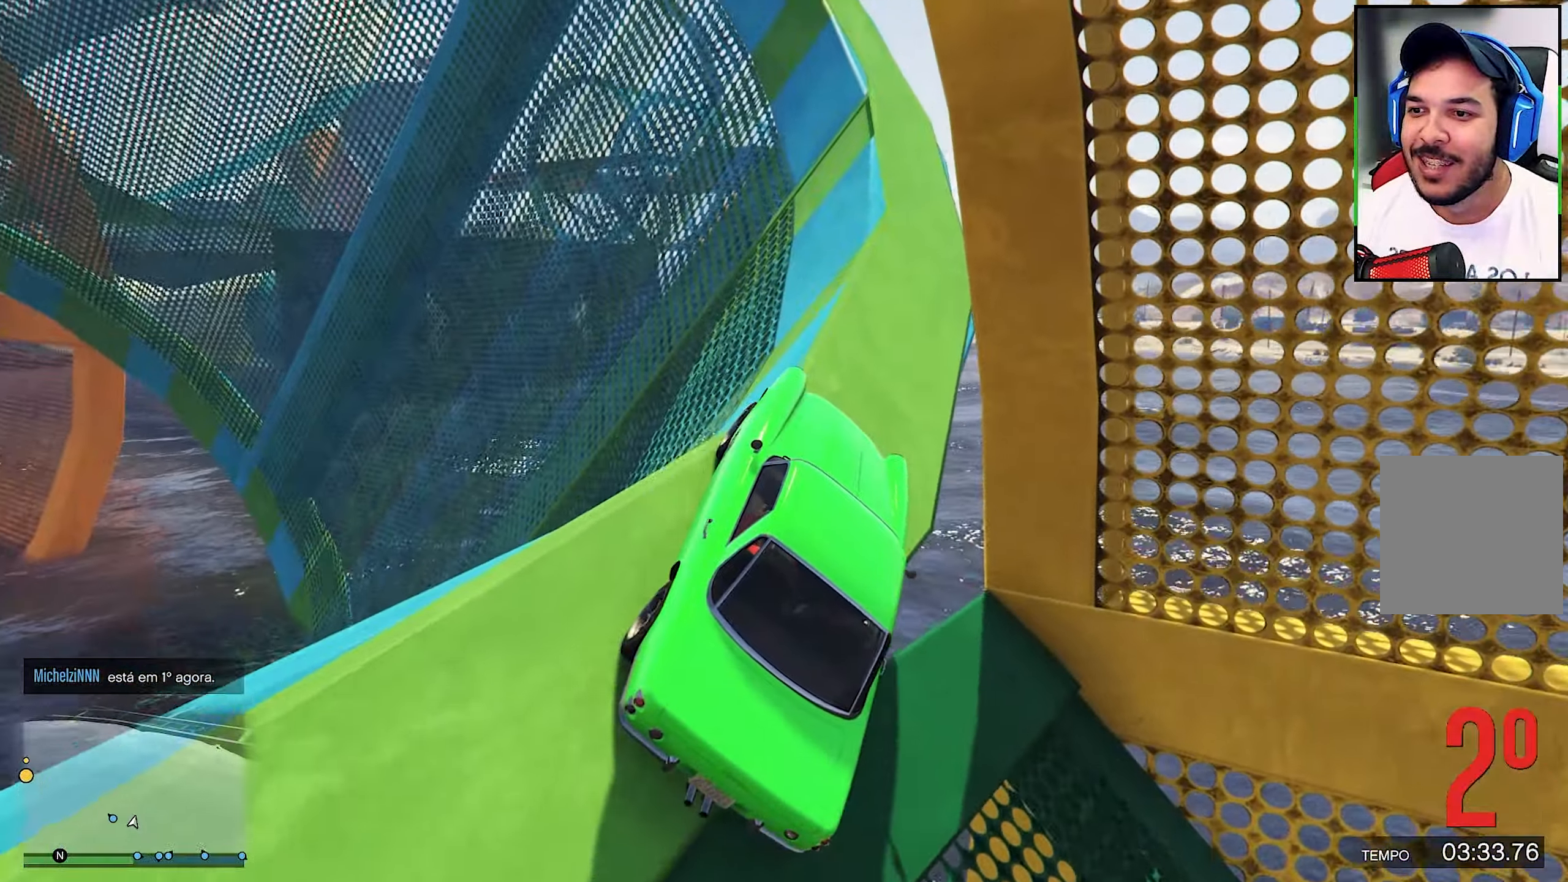
{"buttons": [], "left_stick": "down-right", "right_stick": "down-right", "events": [[217, "left_stick", "center"], [367, "left_stick", "down-right"]]}
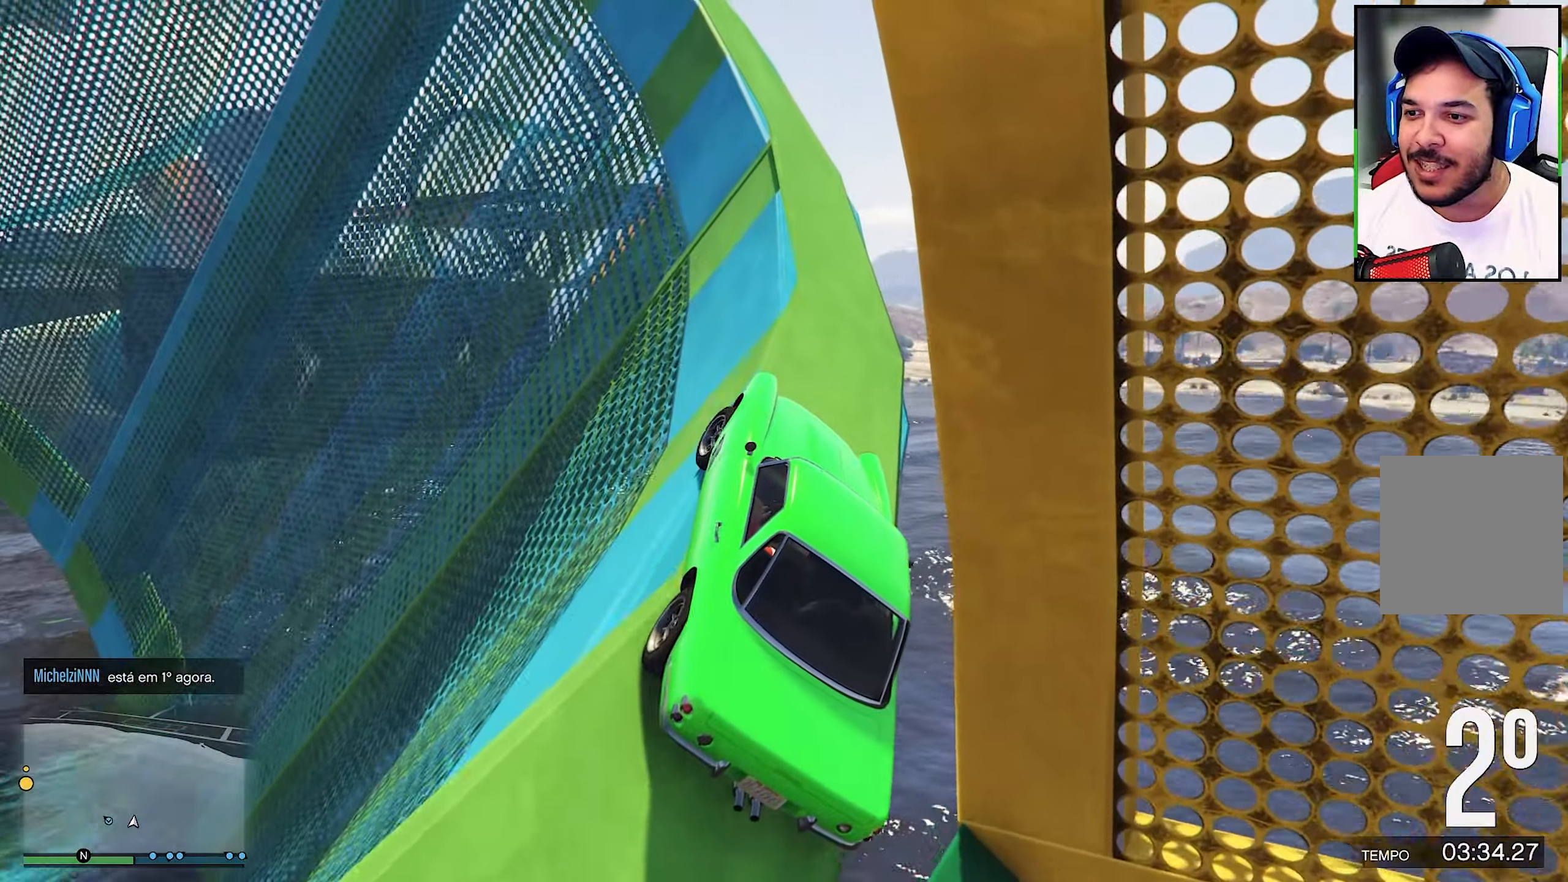
{"buttons": ["R2"], "left_stick": "left", "right_stick": "center", "events": [[284, "R2", "down"], [284, "left_stick", "left"], [284, "right_stick", "center"]]}
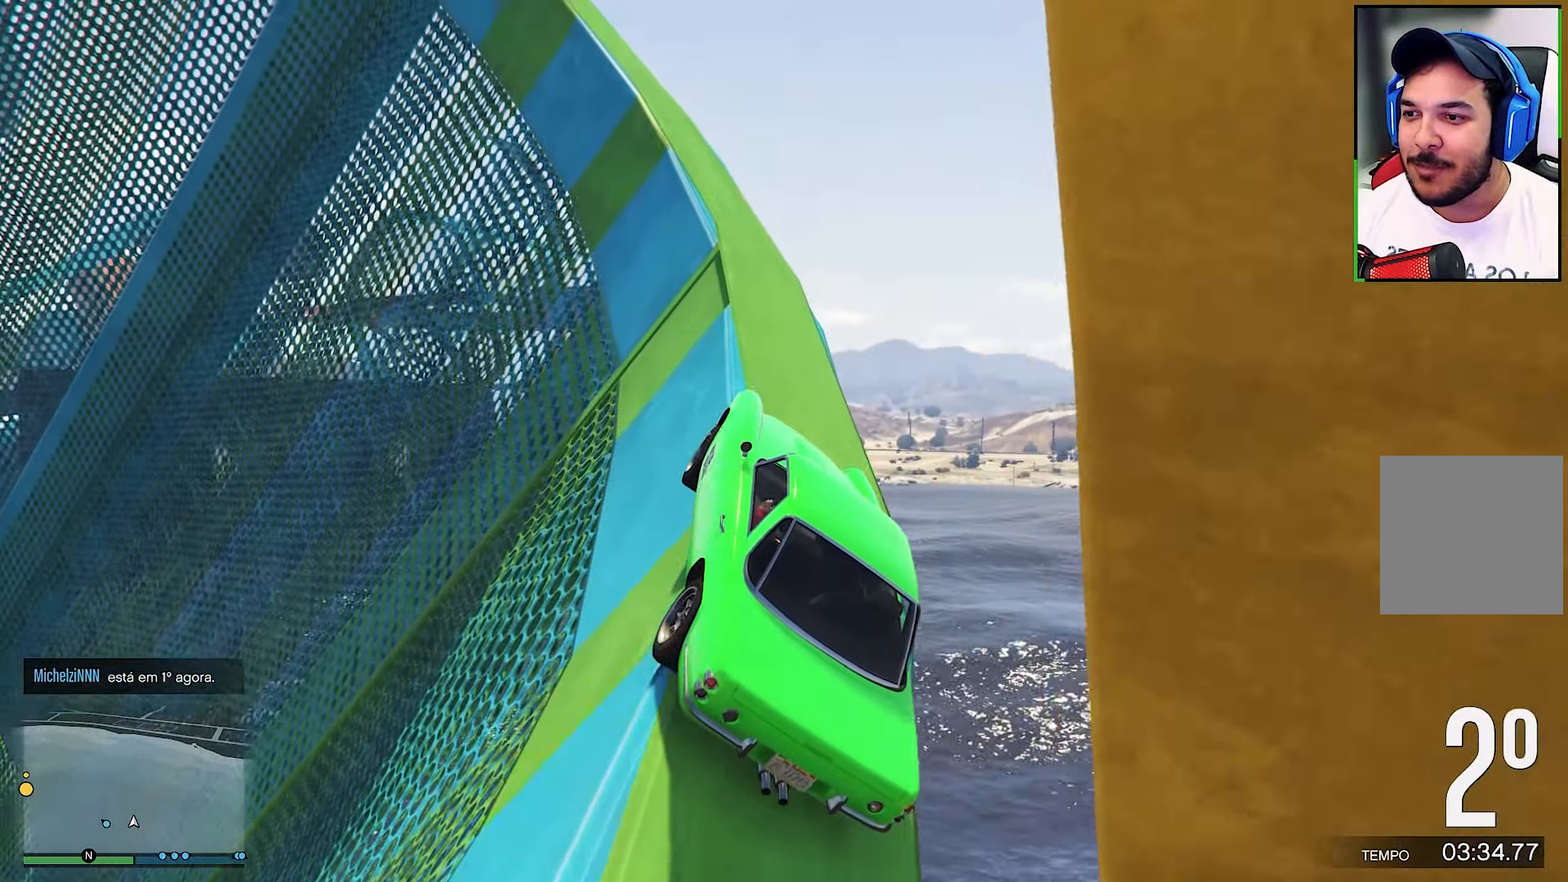
{"buttons": [], "left_stick": "left", "right_stick": "down-right", "events": [[117, "R2", "up"], [117, "right_stick", "down-right"]]}
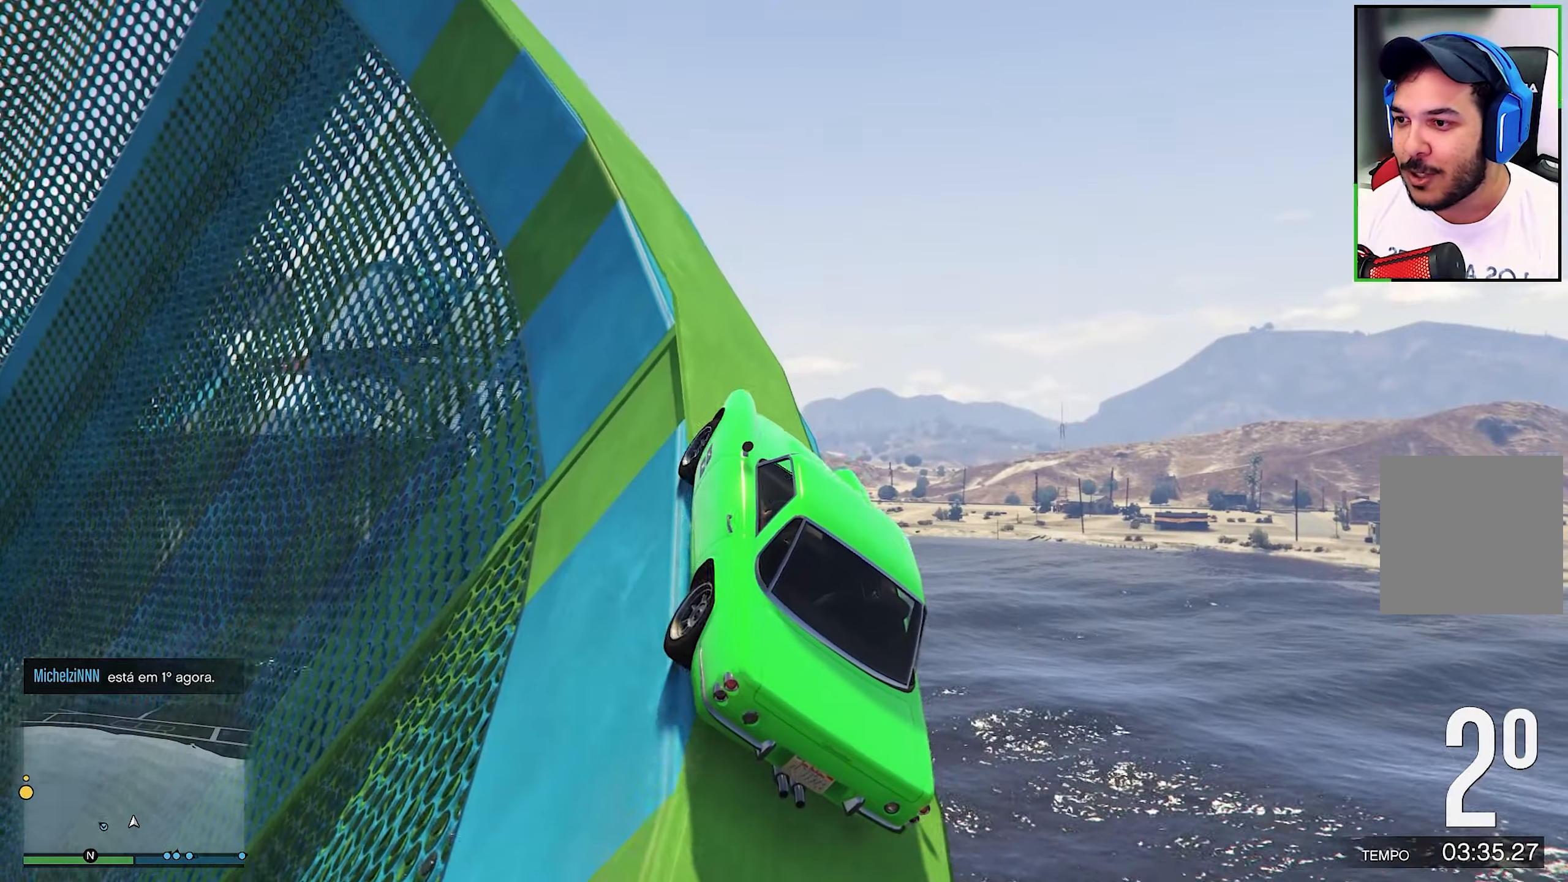
{"buttons": [], "left_stick": "center", "right_stick": "center", "events": [[100, "R2", "down"], [100, "right_stick", "center"], [333, "left_stick", "center"], [416, "R2", "up"]]}
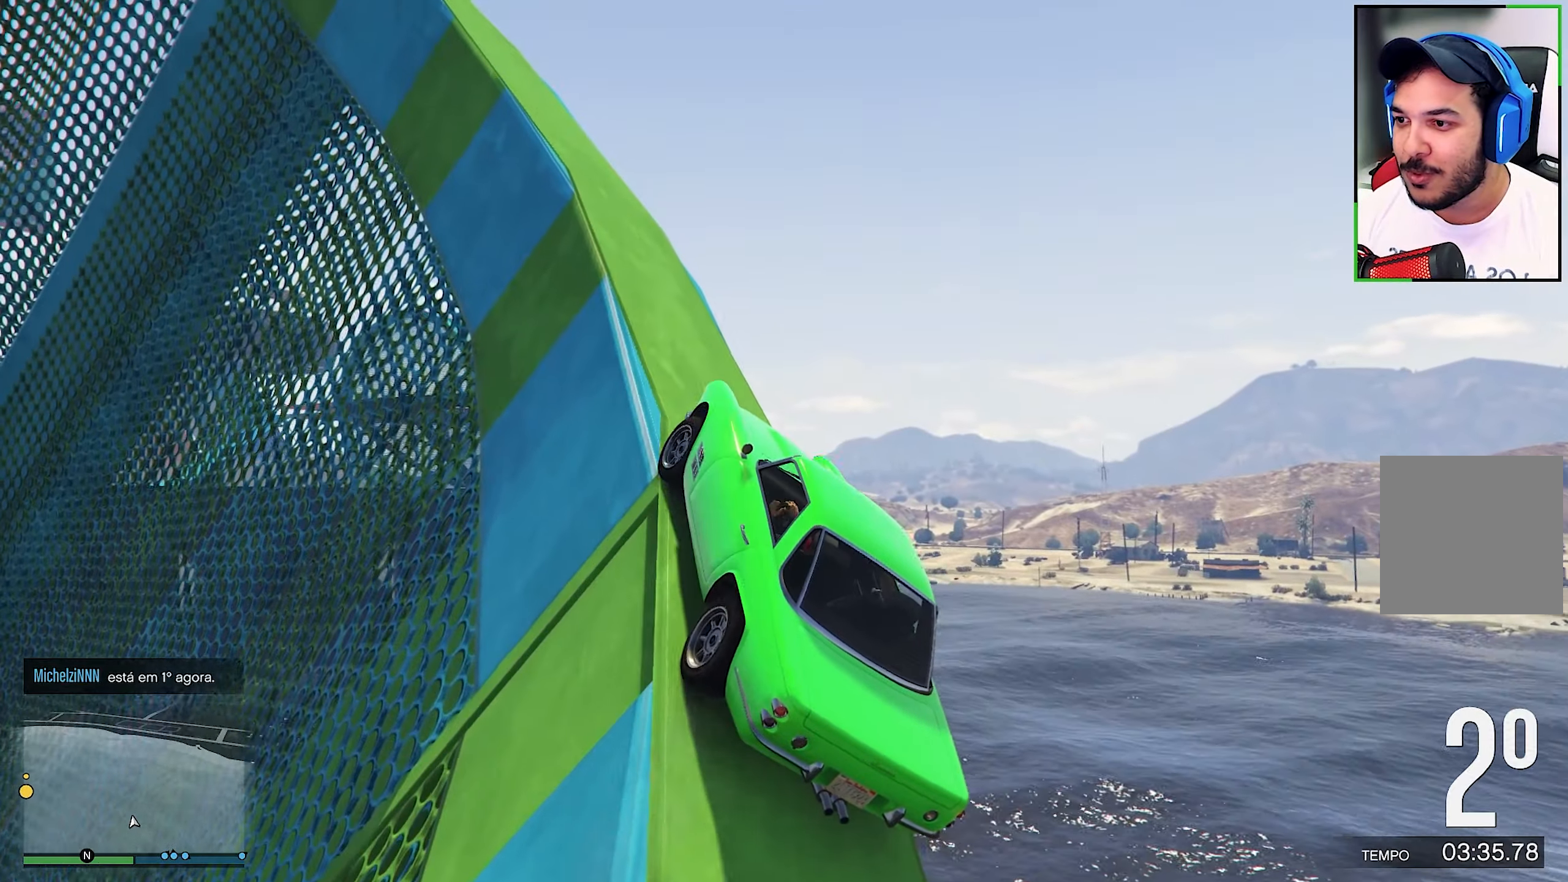
{"buttons": ["R2"], "left_stick": "left", "right_stick": "center", "events": [[16, "R2", "down"], [450, "left_stick", "left"]]}
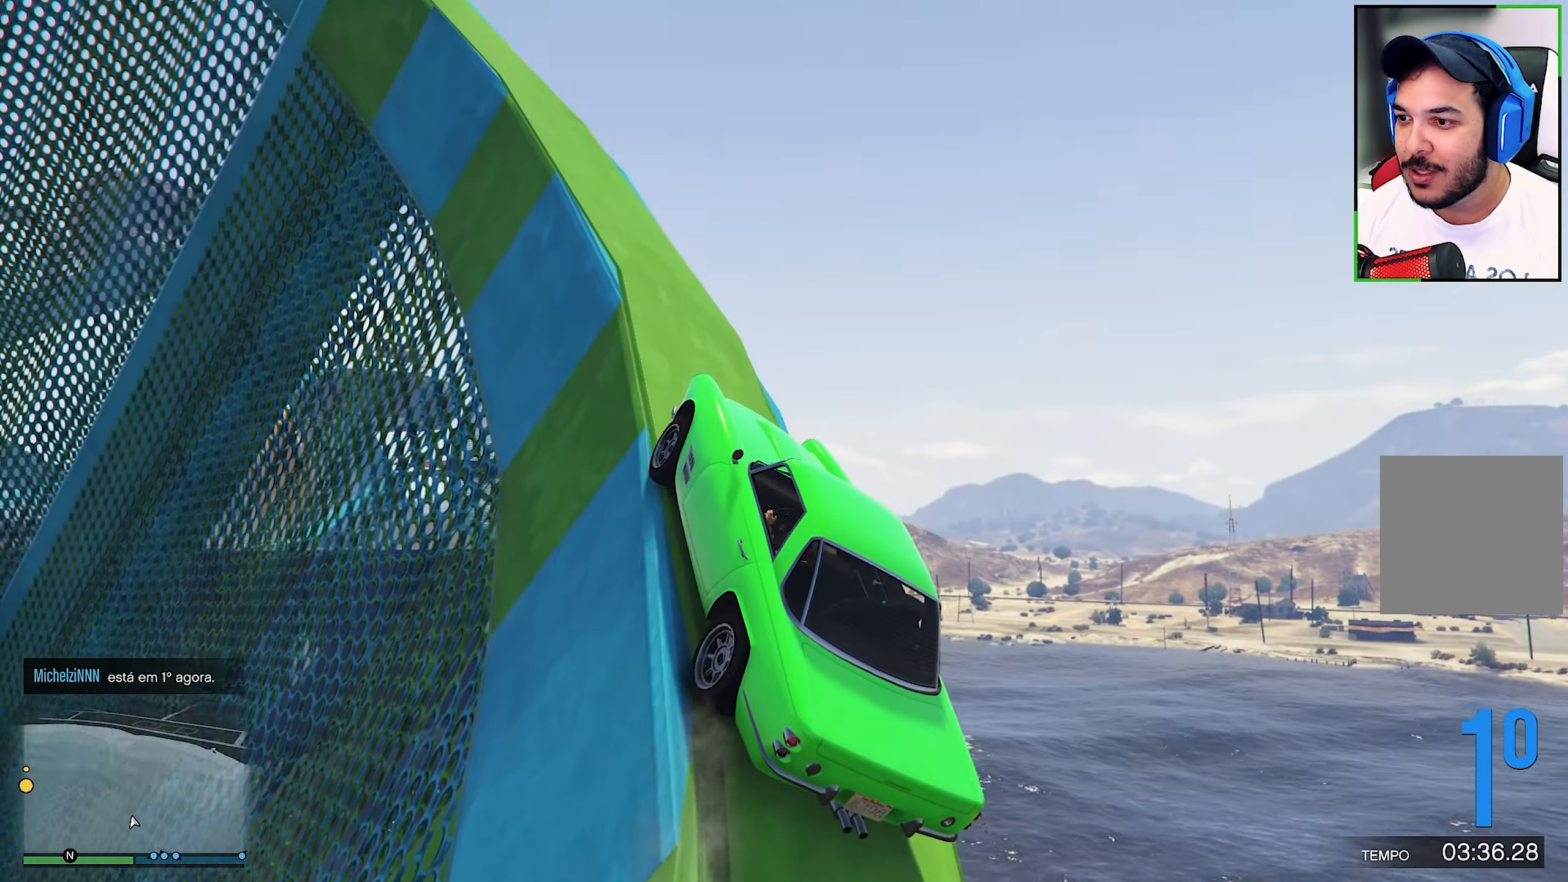
{"buttons": ["R2"], "left_stick": "left", "right_stick": "center", "events": [[66, "left_stick", "center"], [200, "left_stick", "left"]]}
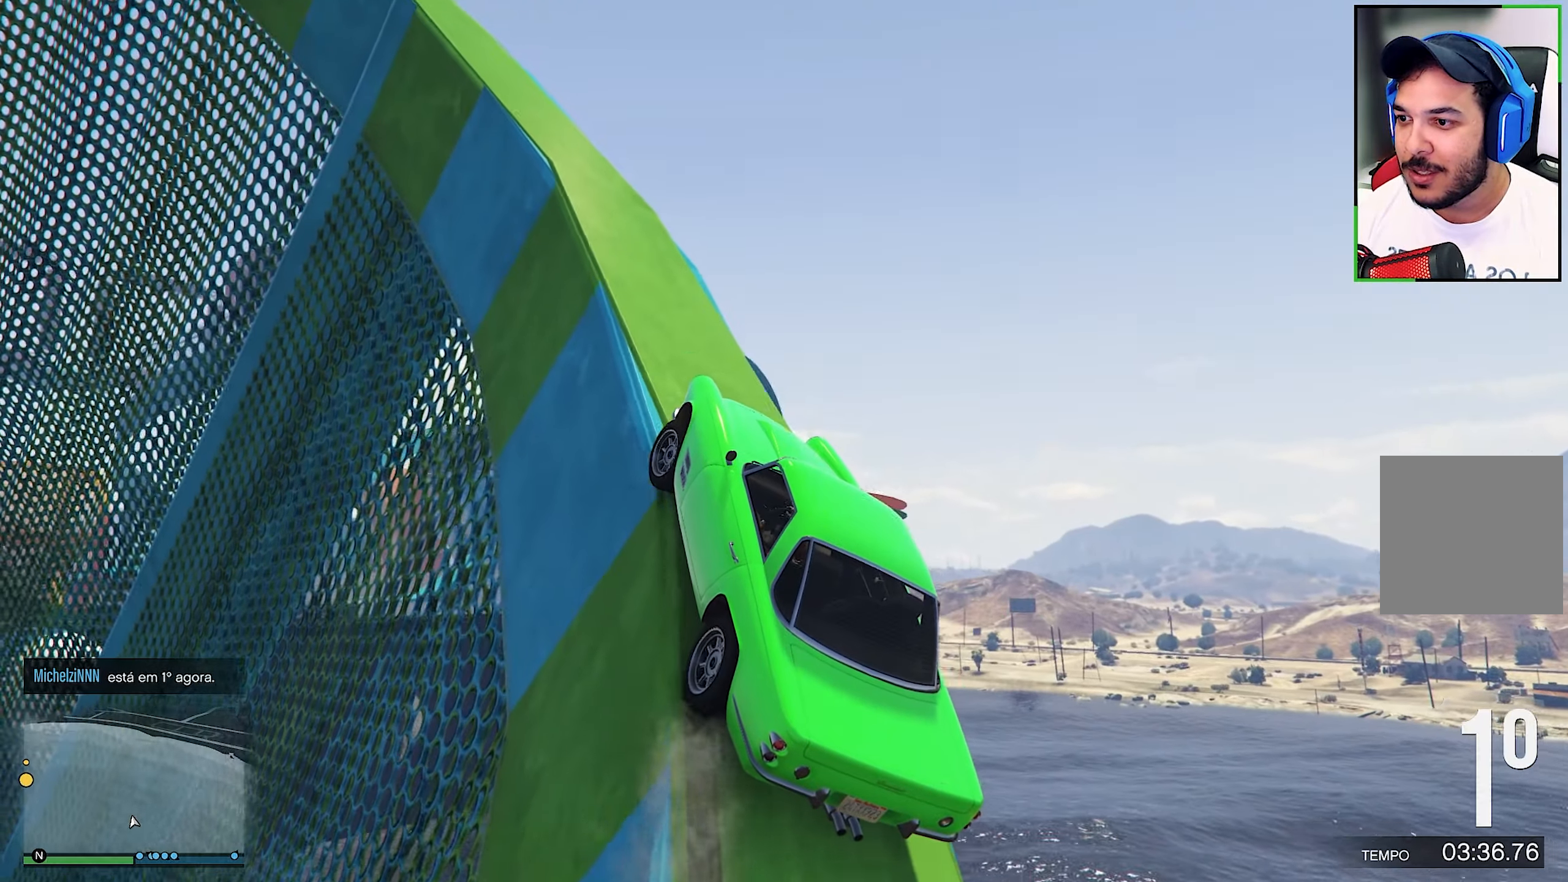
{"buttons": ["R2"], "left_stick": "center", "right_stick": "center", "events": [[50, "left_stick", "center"]]}
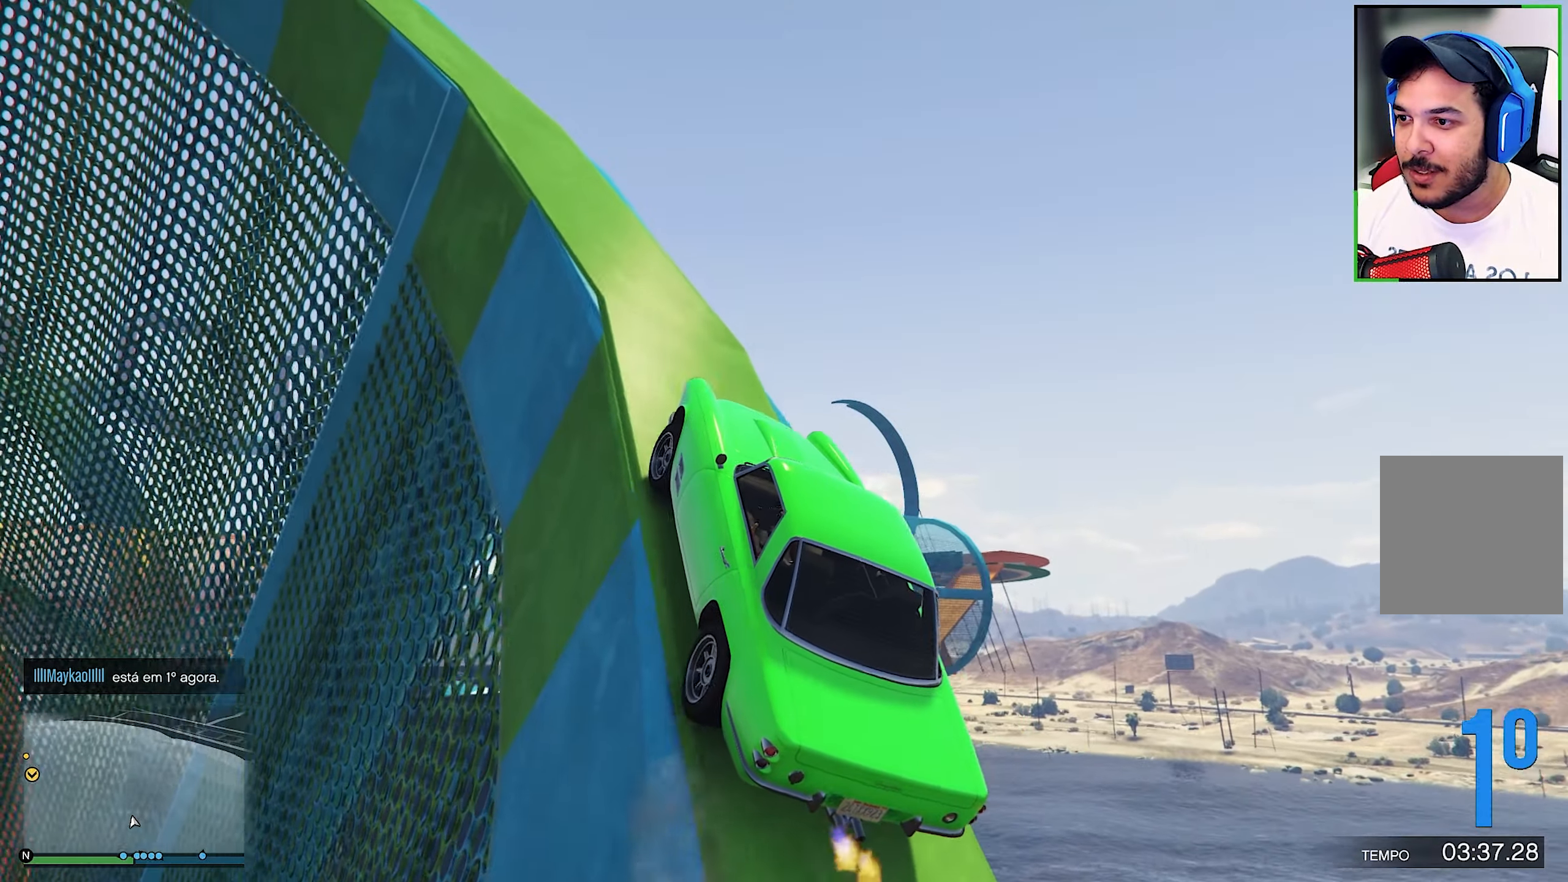
{"buttons": ["R2"], "left_stick": "left", "right_stick": "center", "events": [[216, "left_stick", "left"]]}
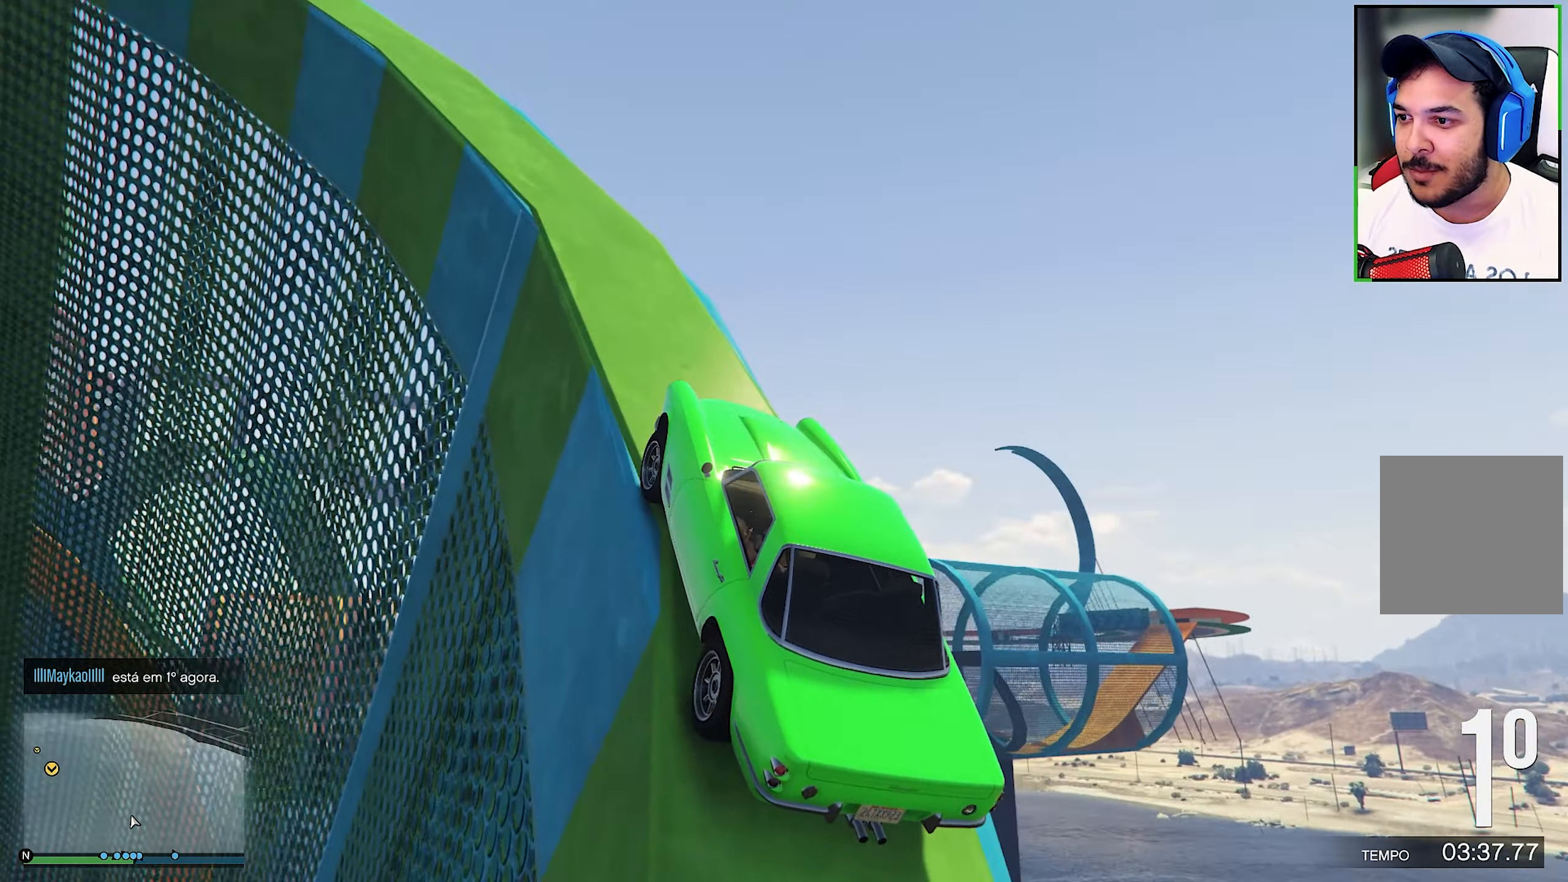
{"buttons": ["R2"], "left_stick": "center", "right_stick": "center", "events": [[83, "left_stick", "center"]]}